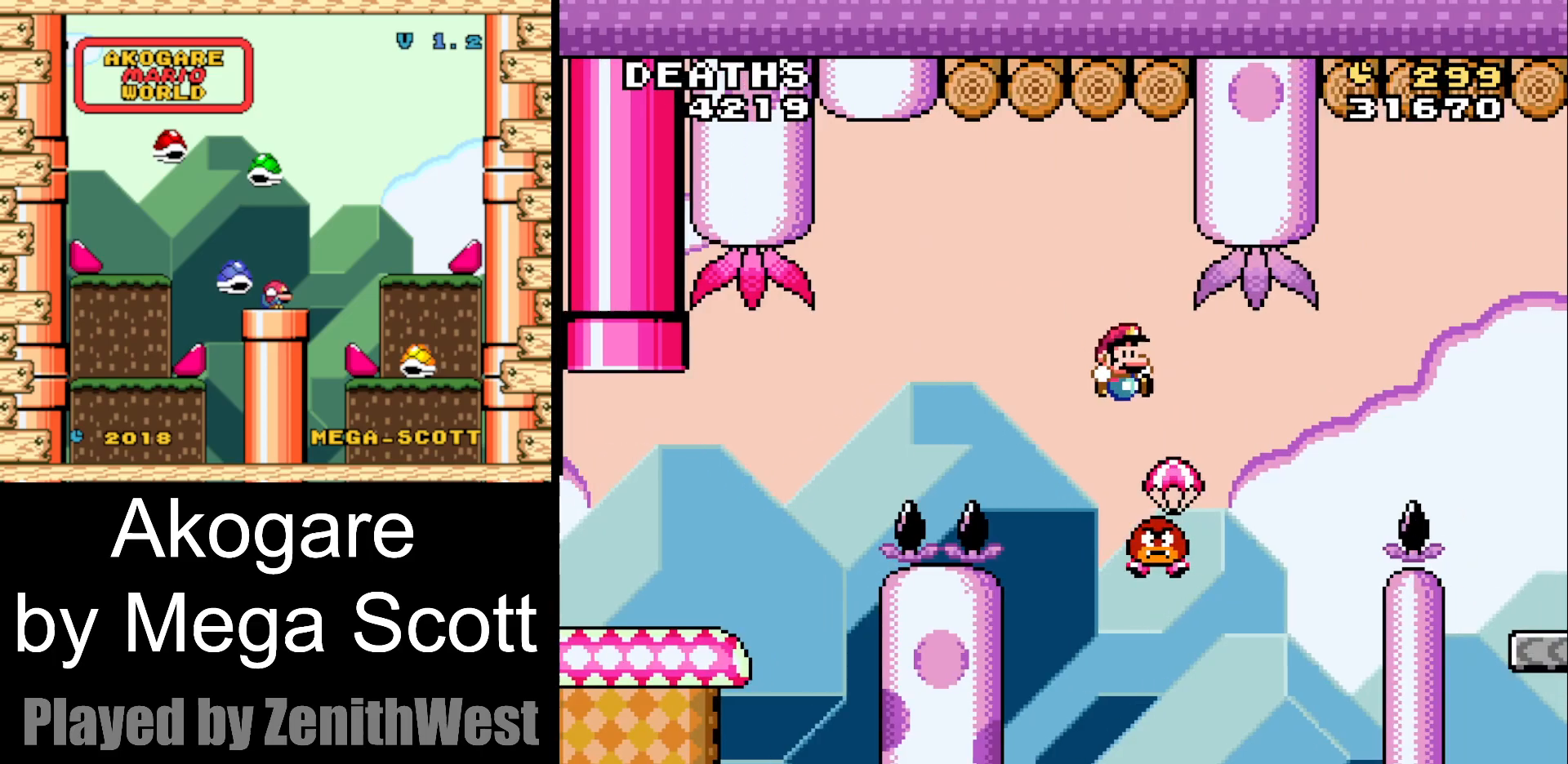
Gameplay with a controller (Nintendo layout); each line is a JSON object with the inputs held at the frame after it. "events" lists button and stick changes between this image and that frame as [ms after this image, input, new state], when the widget could be followed in between. Not read: L3 R3.
{"buttons": ["Y", "DPAD_RIGHT"], "events": [[483, "B", "up"]]}
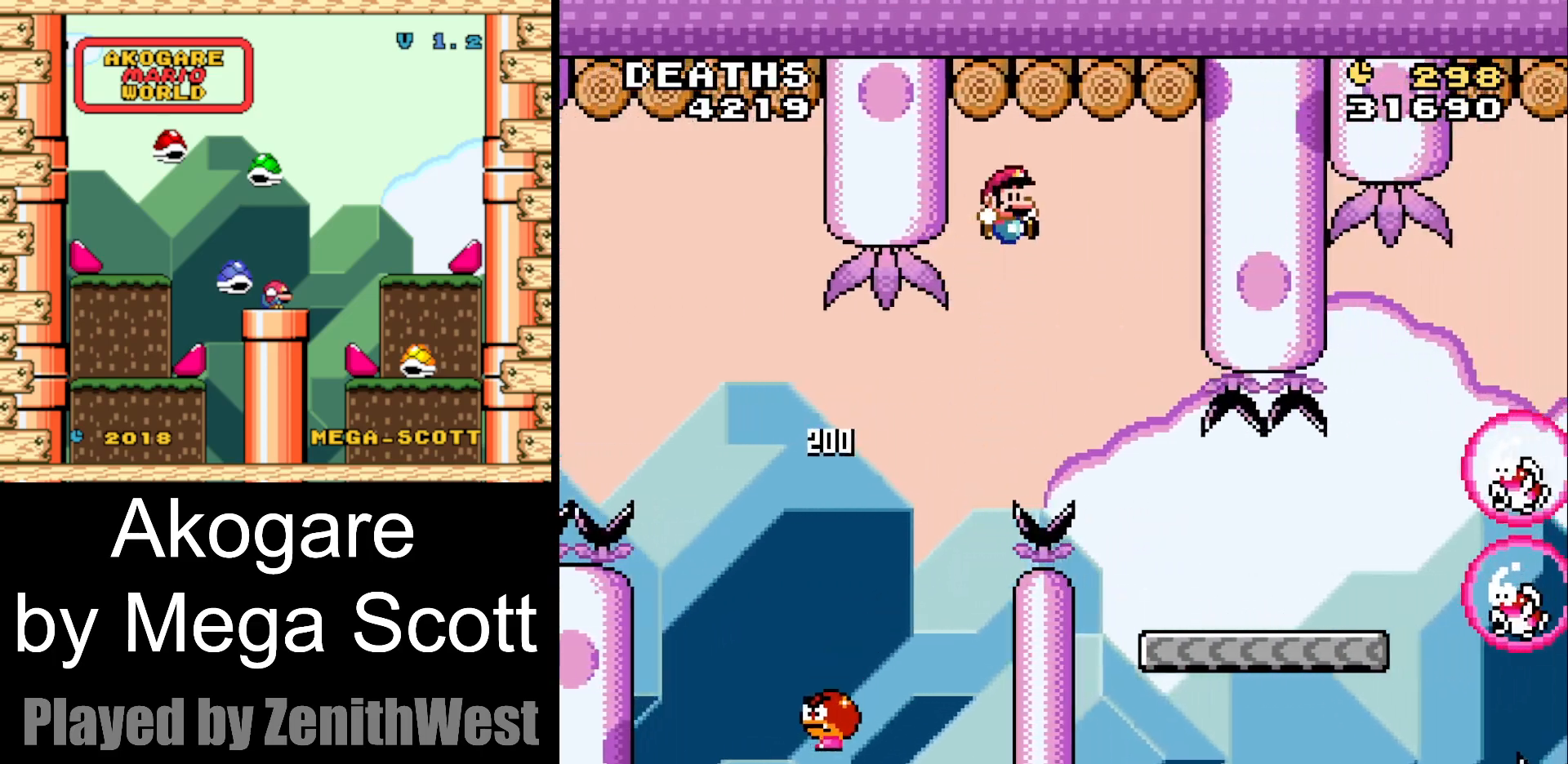
{"buttons": ["Y", "DPAD_RIGHT"], "events": [[100, "DPAD_RIGHT", "up"], [133, "DPAD_LEFT", "down"], [217, "DPAD_UP", "down"], [250, "DPAD_LEFT", "up"], [267, "DPAD_RIGHT", "down"], [267, "DPAD_UP", "up"]]}
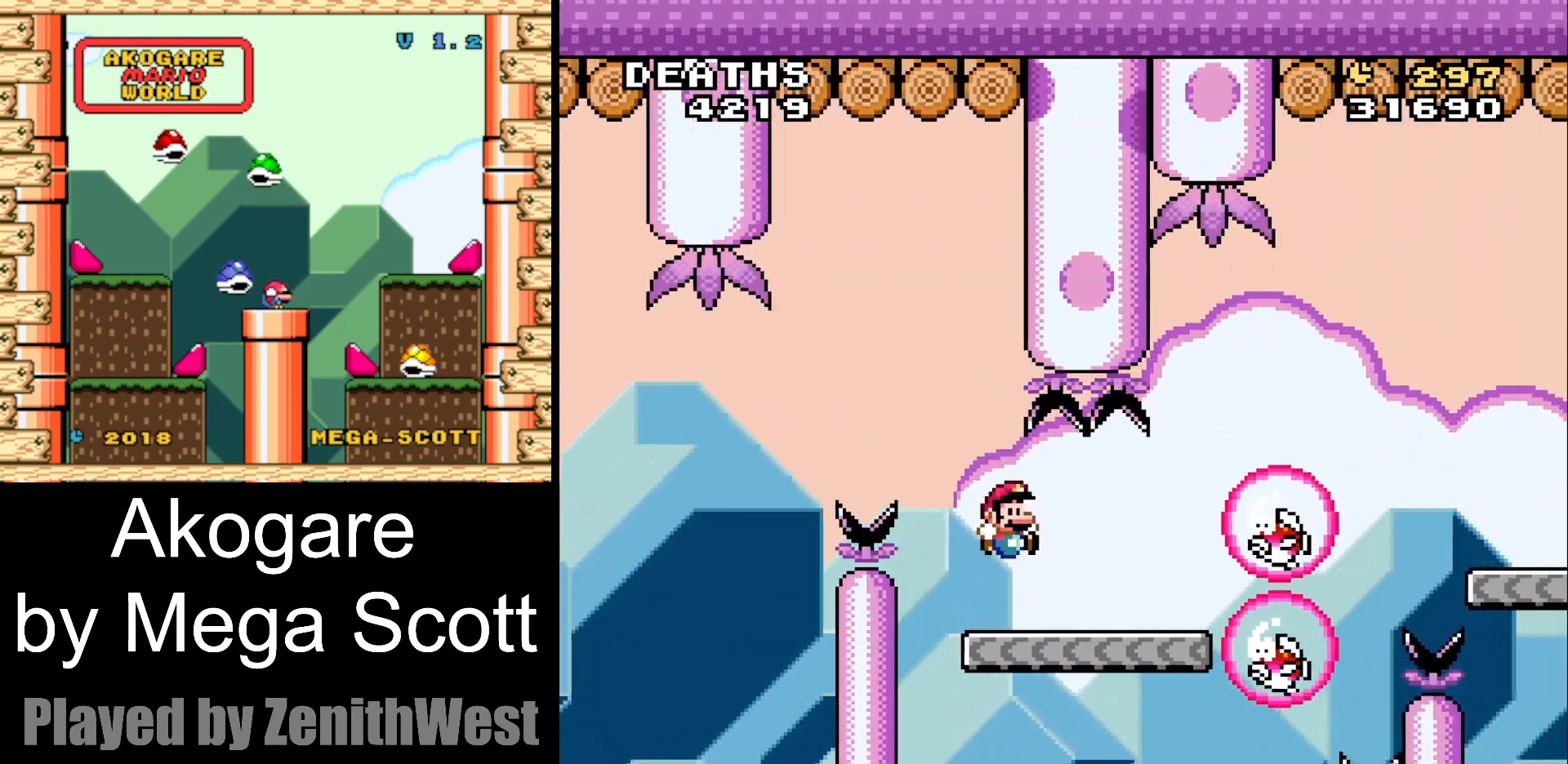
{"buttons": ["B", "Y", "DPAD_RIGHT"], "events": [[217, "B", "down"]]}
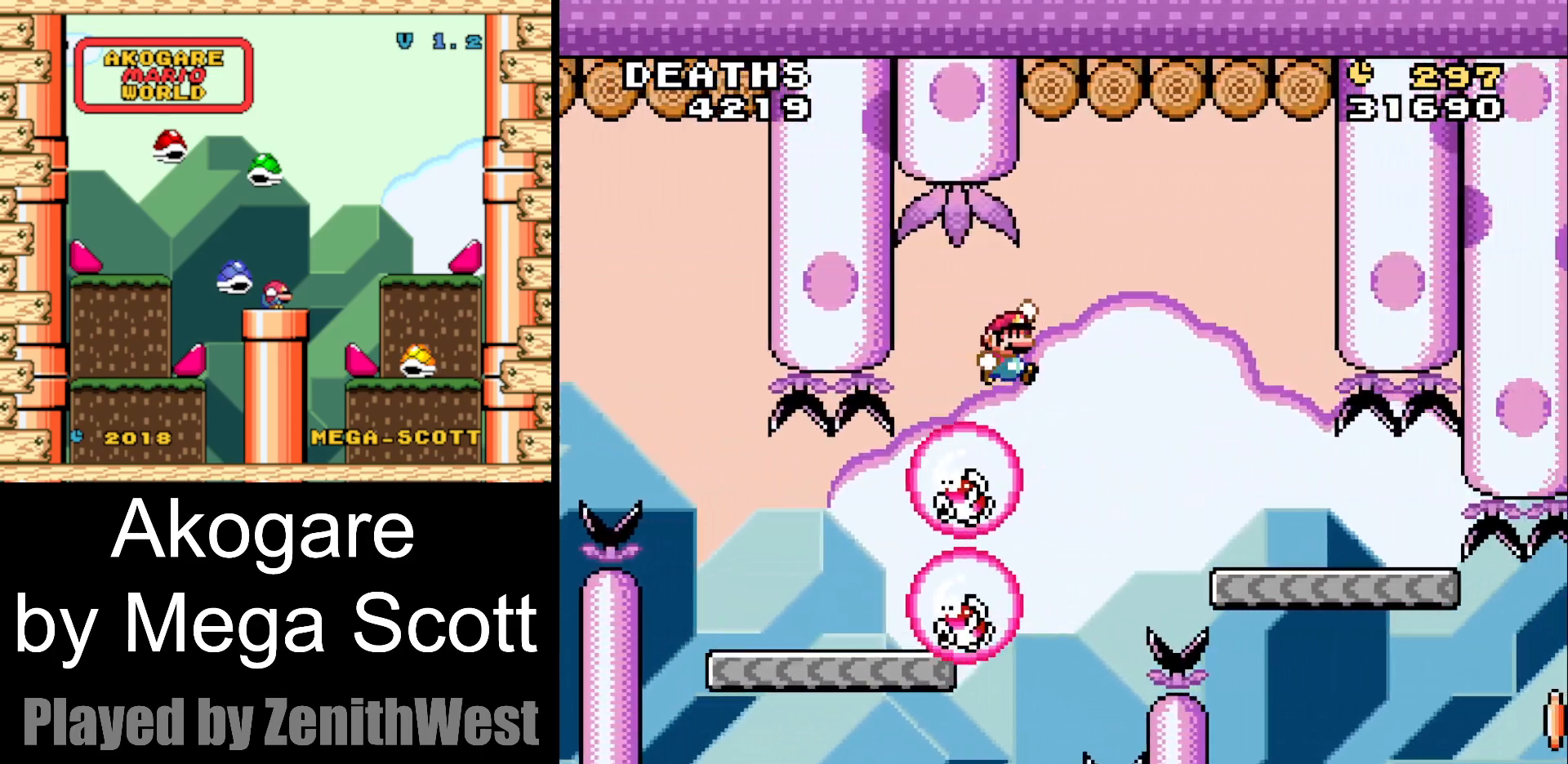
{"buttons": ["Y"], "events": [[300, "B", "up"], [417, "DPAD_RIGHT", "up"]]}
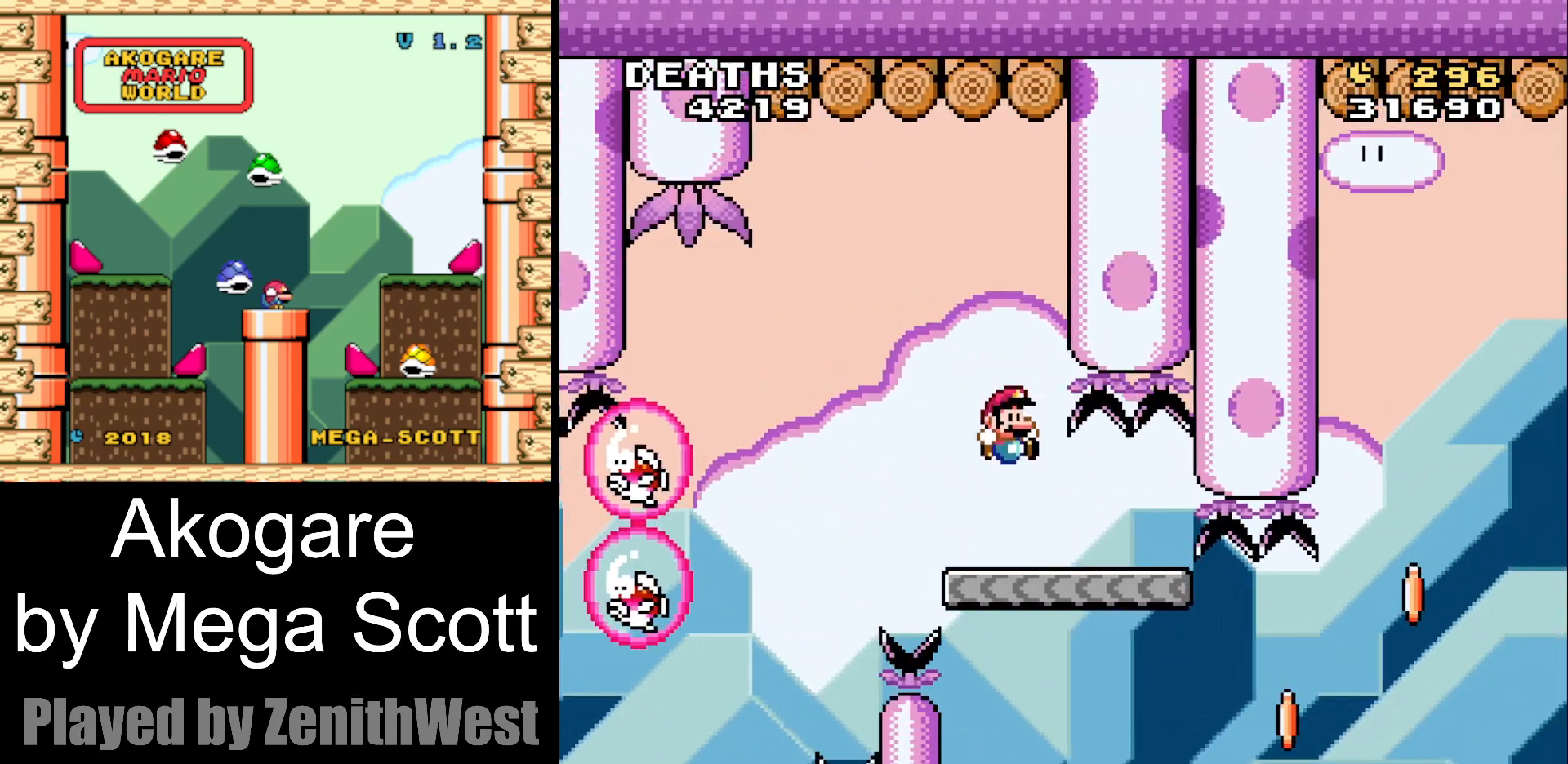
{"buttons": ["Y"], "events": [[50, "DPAD_LEFT", "down"], [150, "DPAD_LEFT", "up"], [233, "DPAD_RIGHT", "down"], [400, "DPAD_RIGHT", "up"]]}
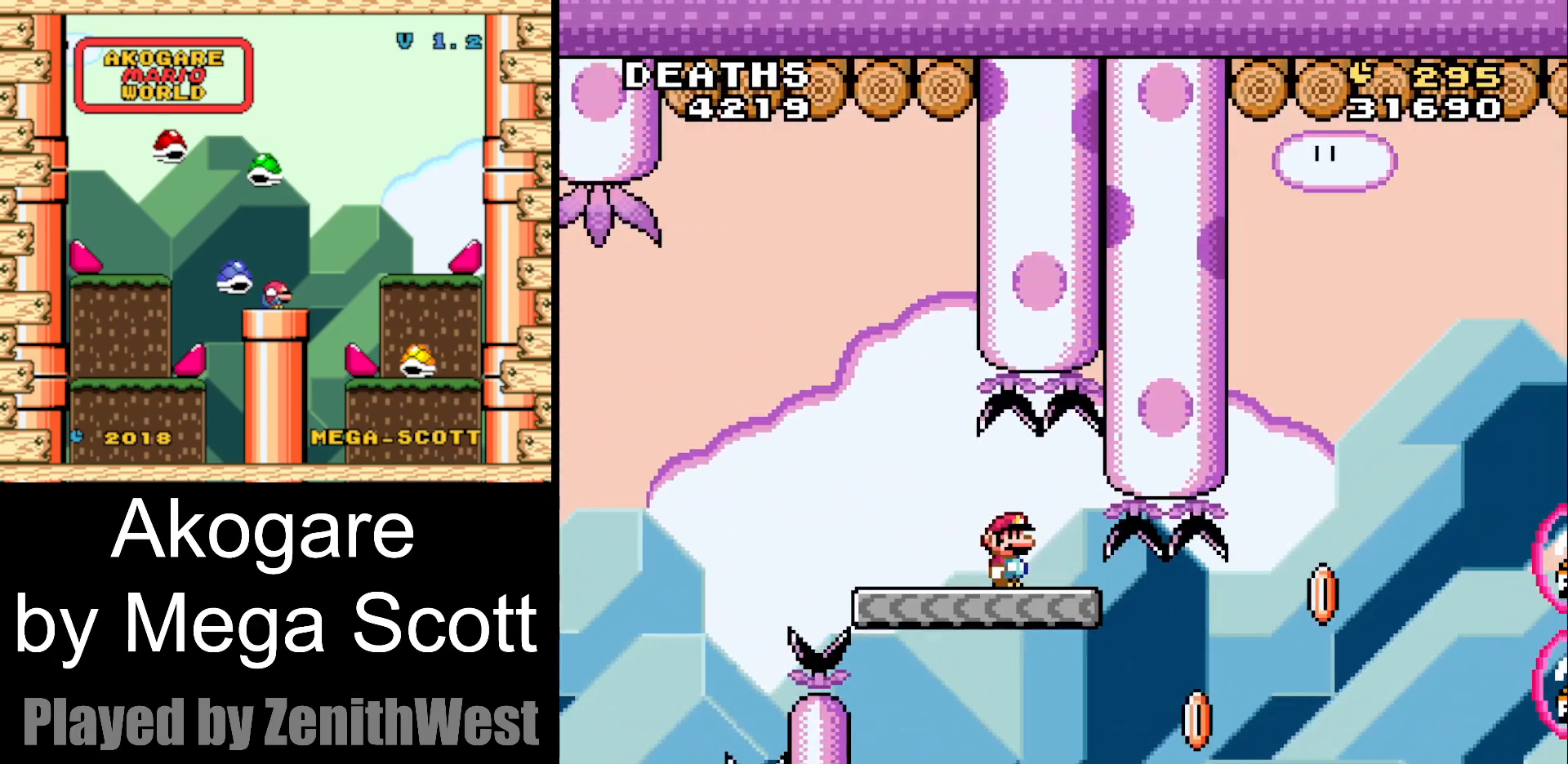
{"buttons": ["B", "Y", "DPAD_RIGHT"], "events": [[150, "DPAD_RIGHT", "down"], [450, "B", "down"]]}
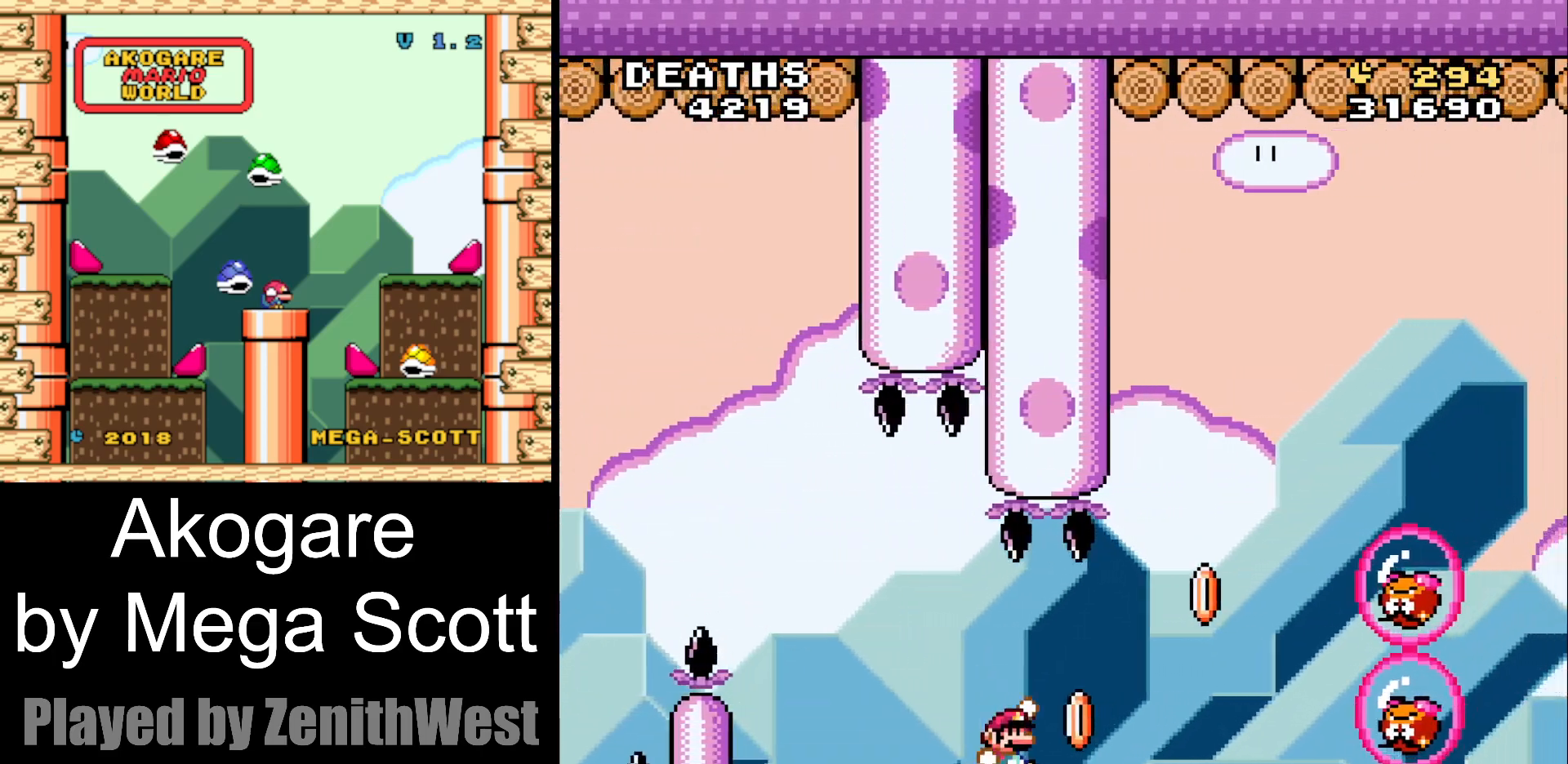
{"buttons": ["B", "Y", "DPAD_RIGHT"], "events": []}
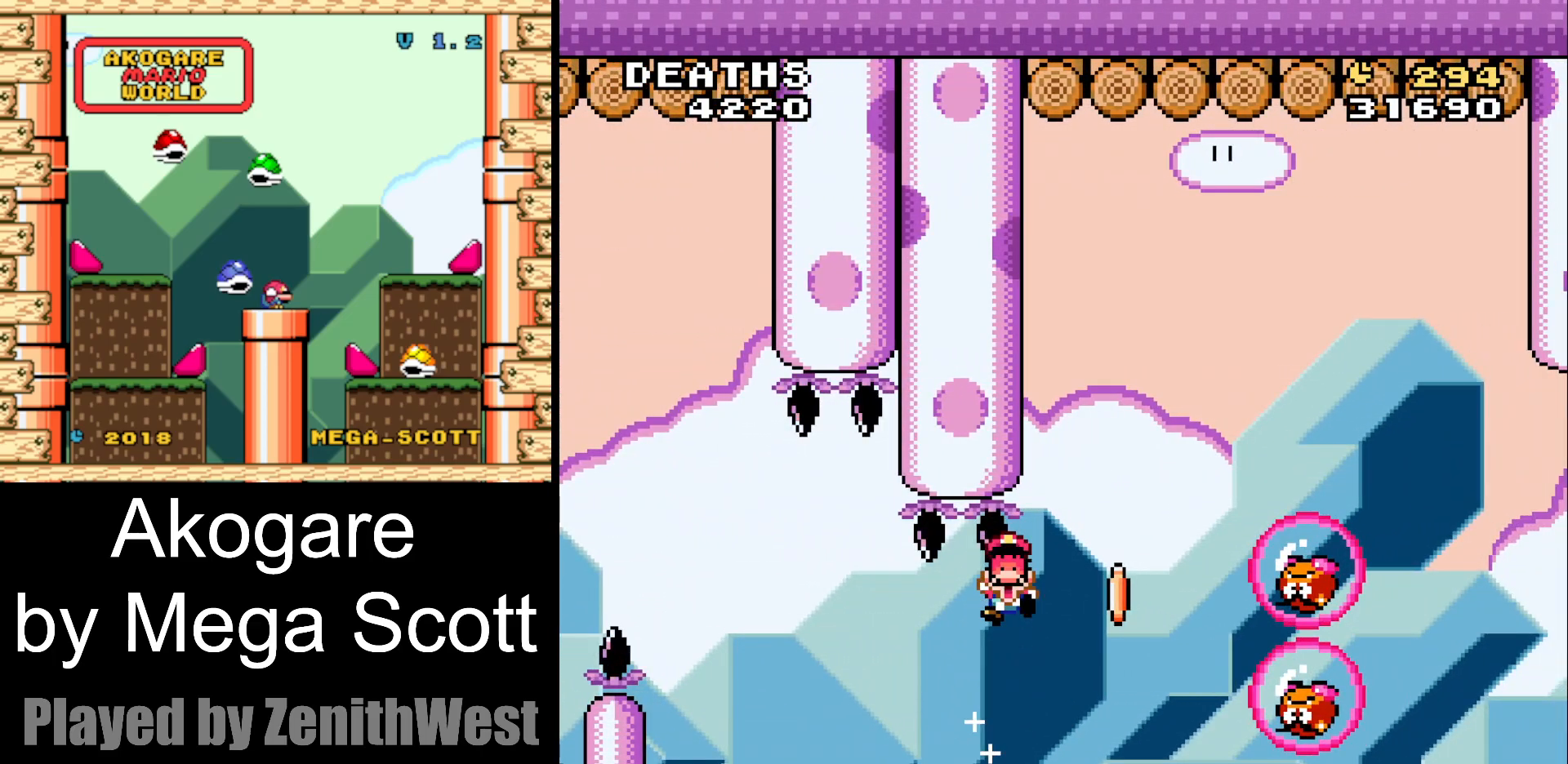
{"buttons": [], "events": [[117, "DPAD_RIGHT", "up"], [150, "B", "up"], [200, "Y", "up"], [383, "B", "down"], [467, "B", "up"]]}
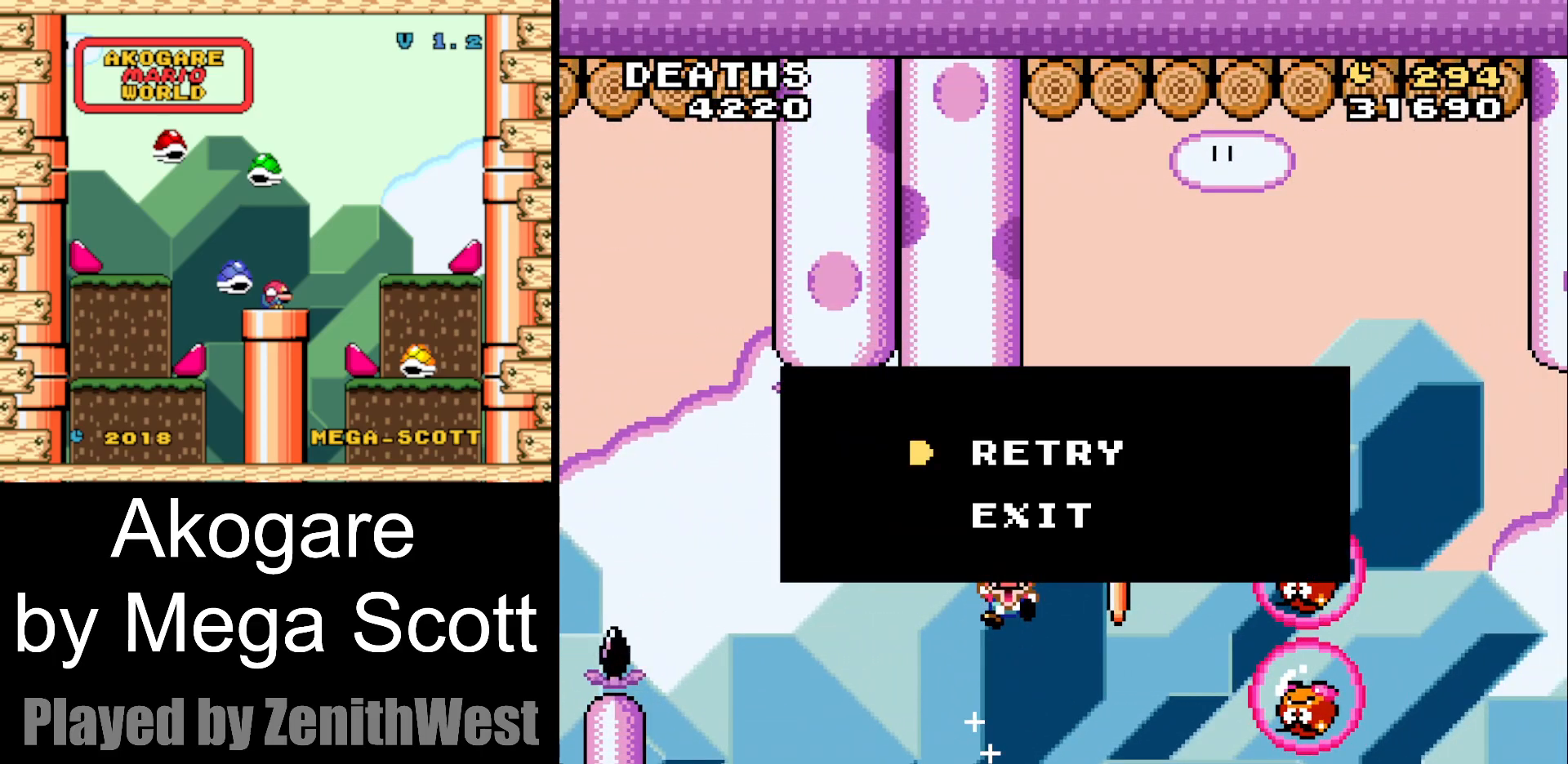
{"buttons": ["Y"], "events": [[67, "B", "down"], [183, "B", "up"], [467, "Y", "down"]]}
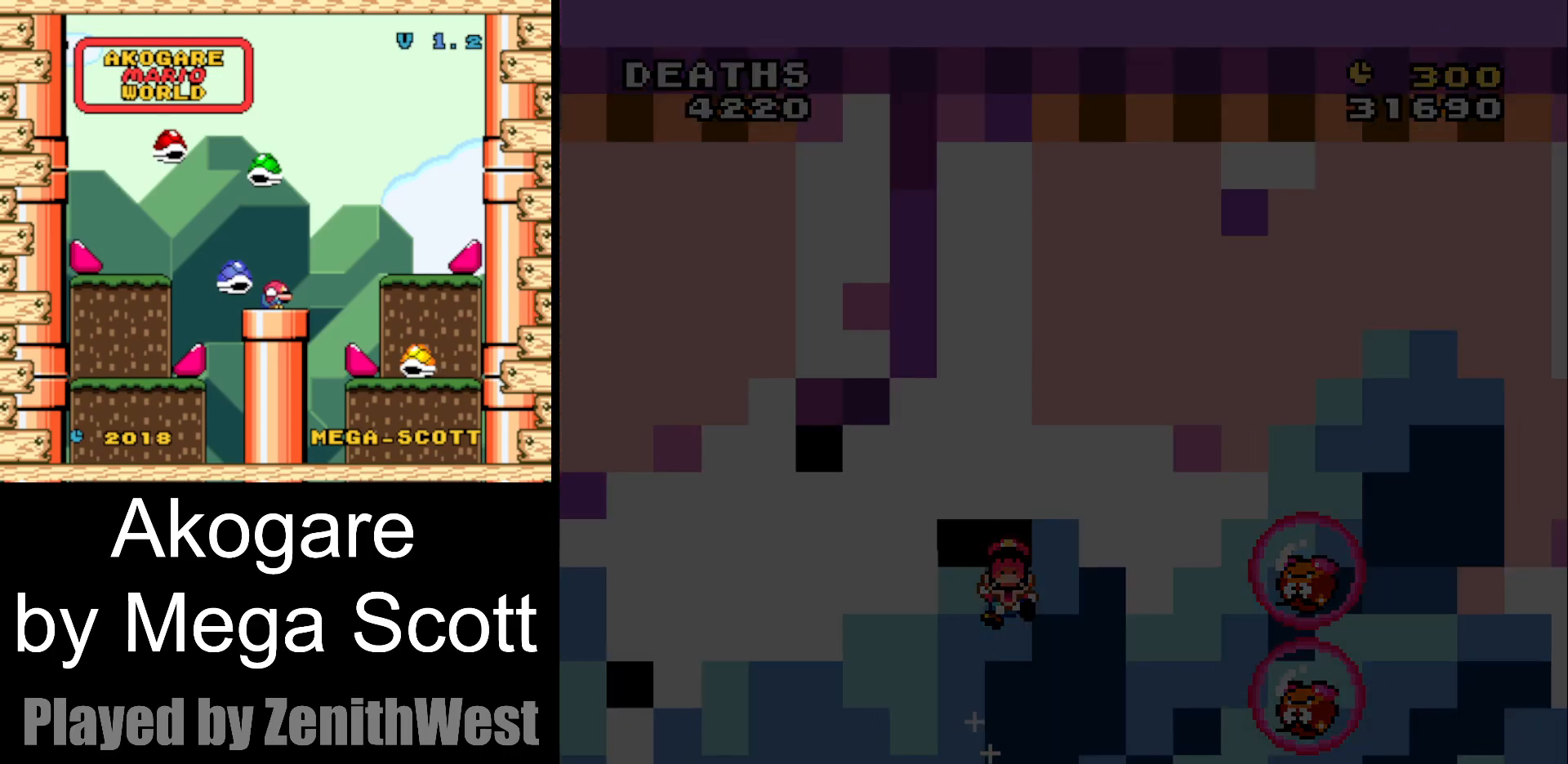
{"buttons": ["Y"], "events": []}
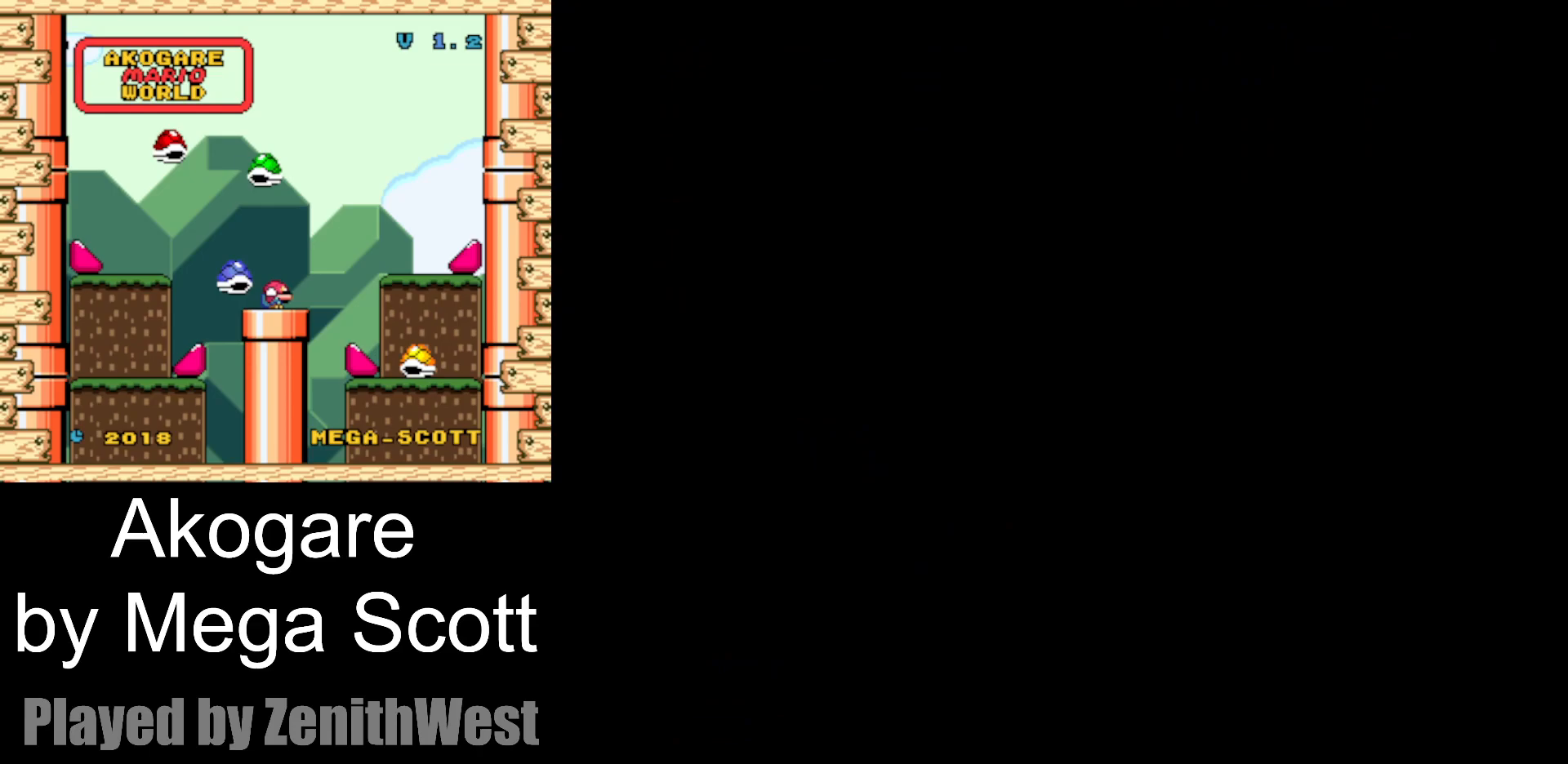
{"buttons": ["Y"], "events": []}
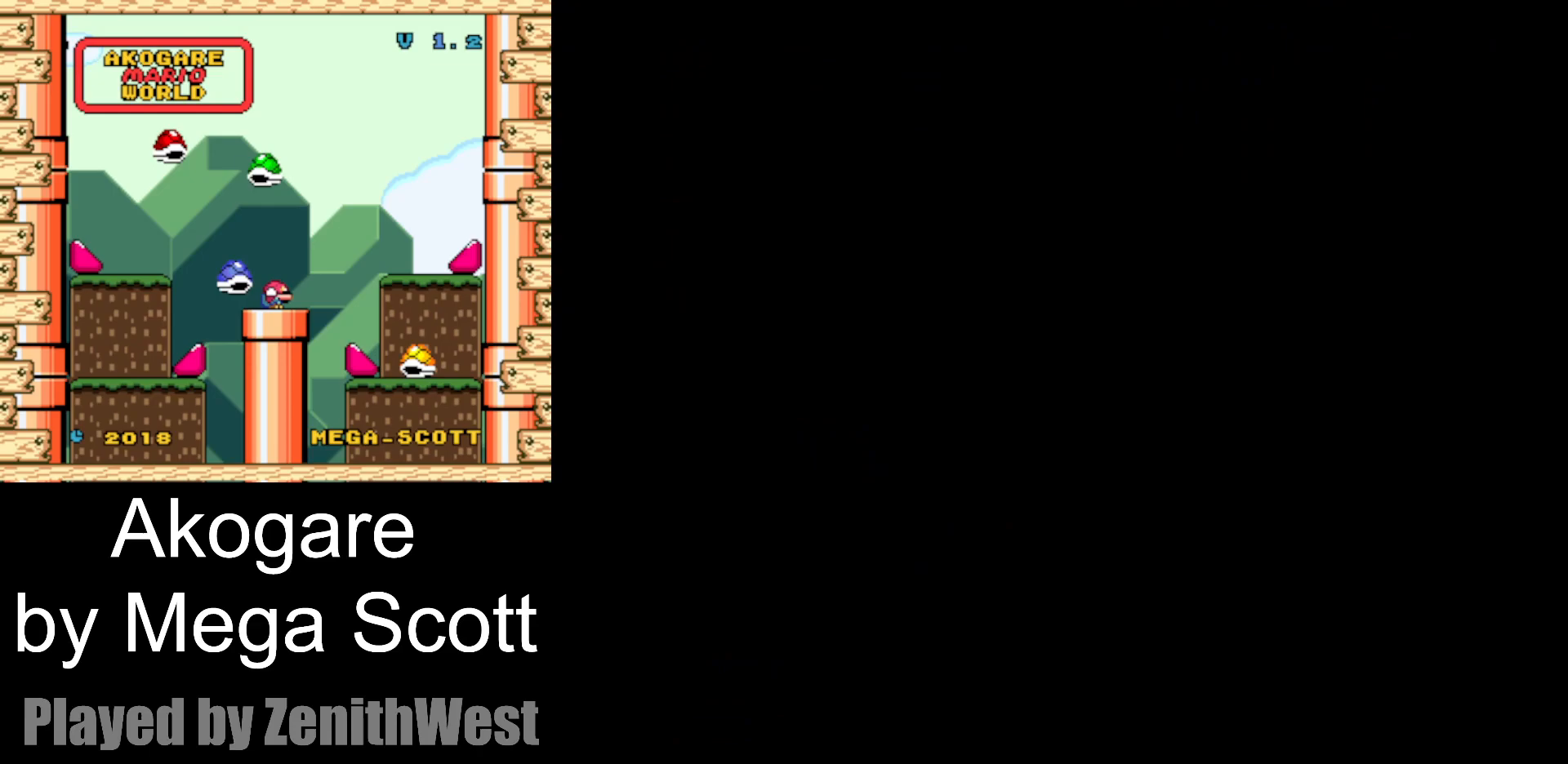
{"buttons": ["Y"], "events": []}
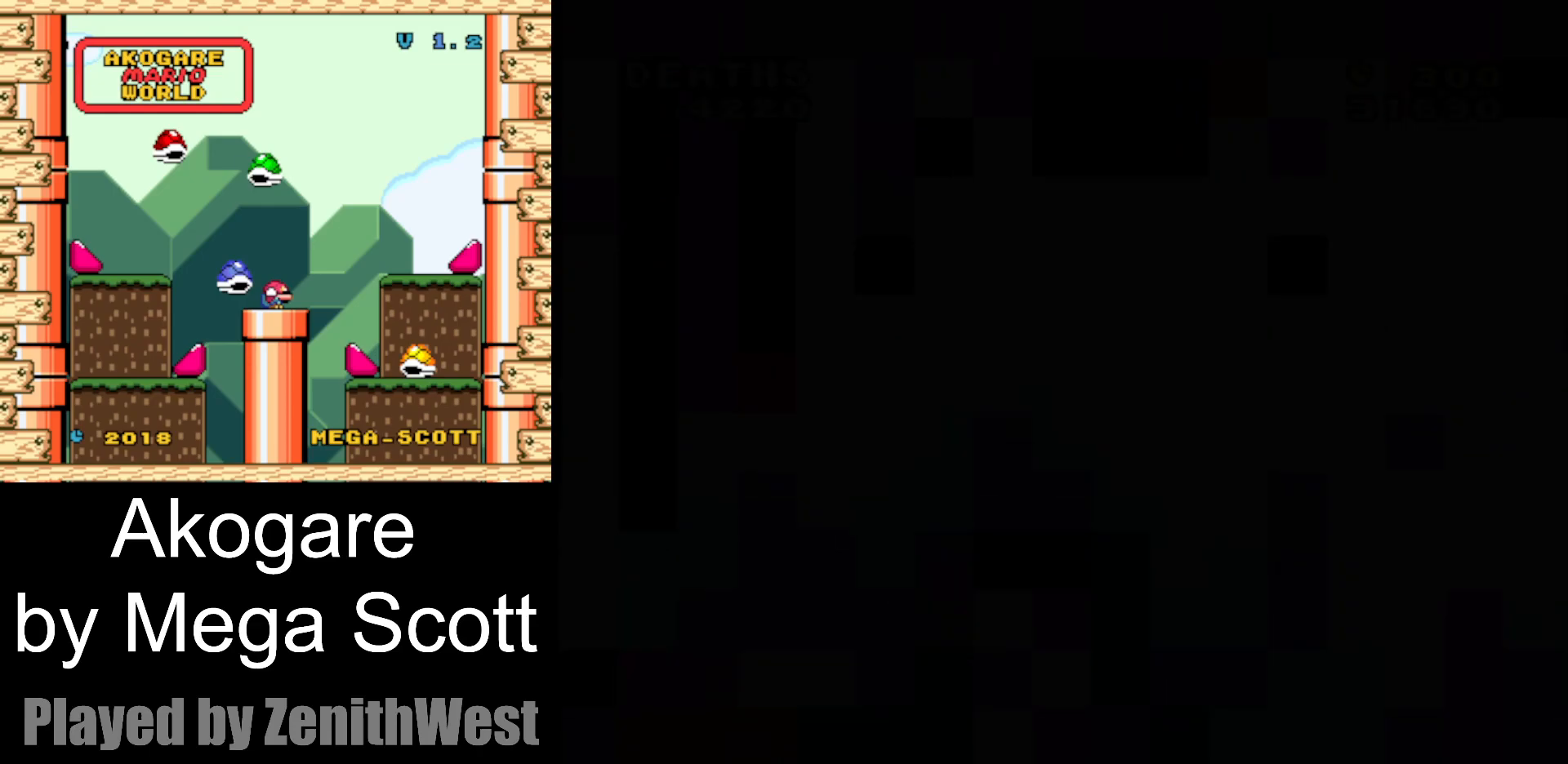
{"buttons": ["Y", "DPAD_RIGHT"], "events": [[233, "DPAD_RIGHT", "down"]]}
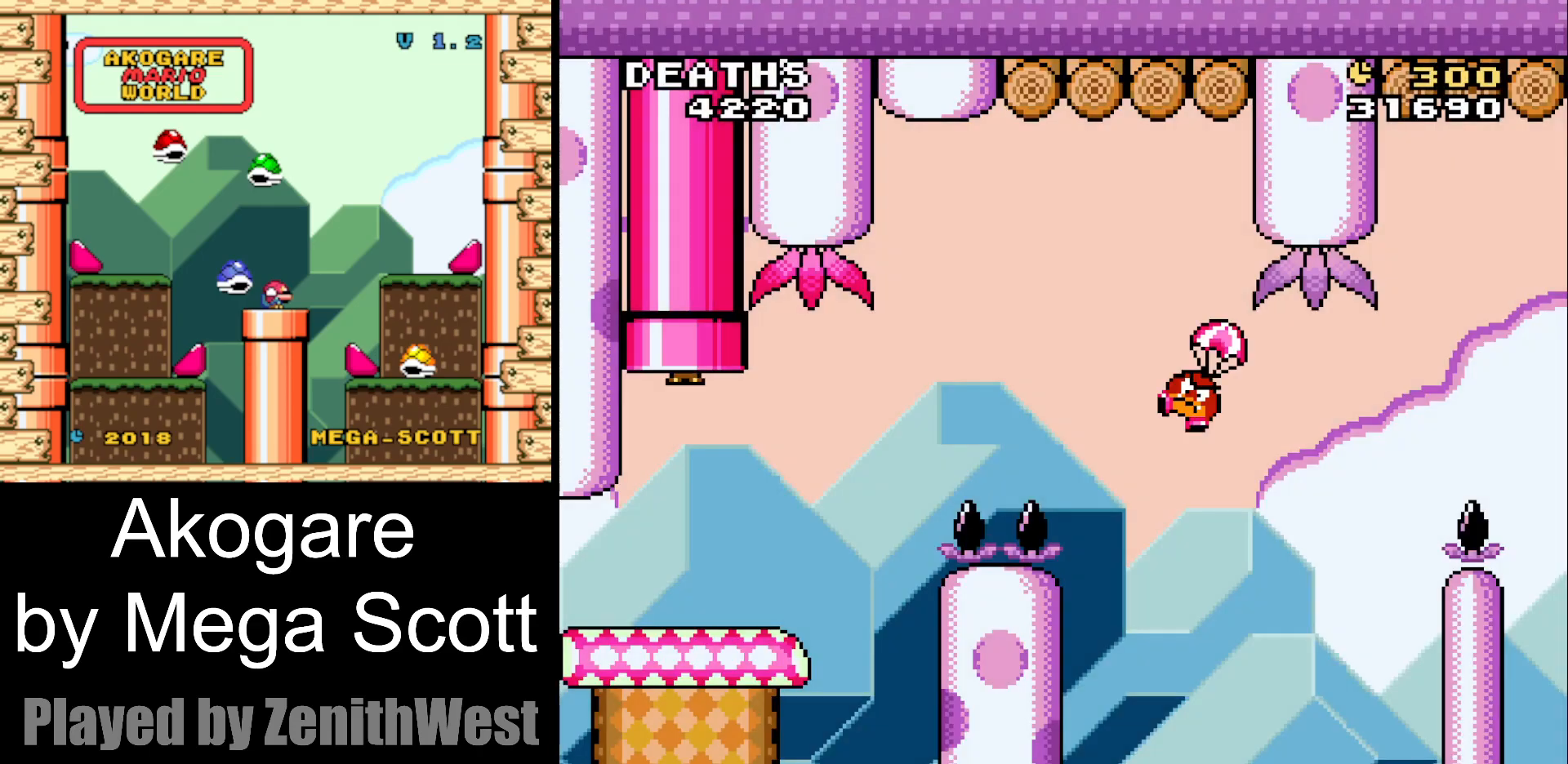
{"buttons": ["Y", "DPAD_RIGHT"], "events": []}
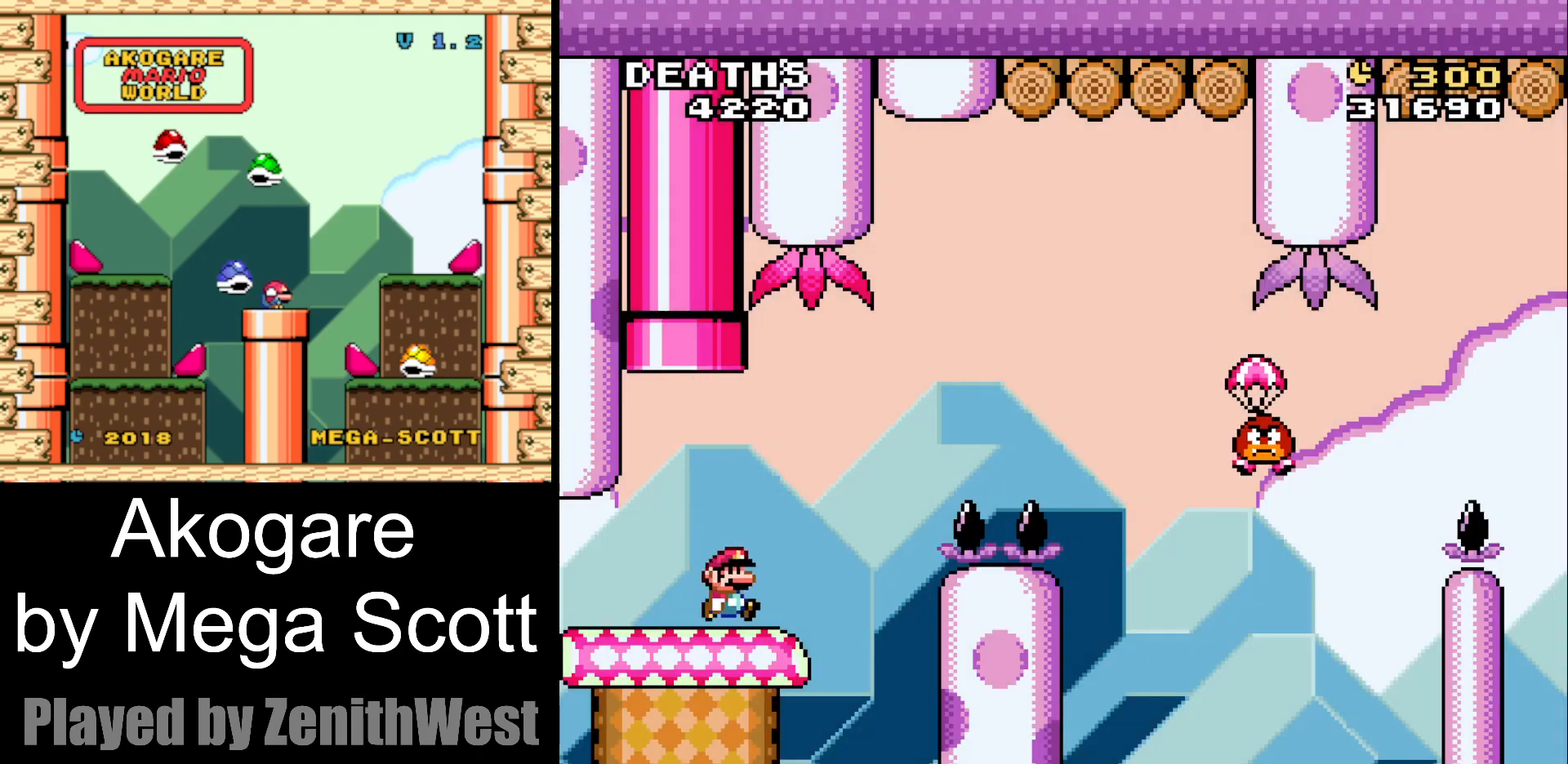
{"buttons": ["B", "Y", "DPAD_RIGHT"], "events": [[67, "B", "down"]]}
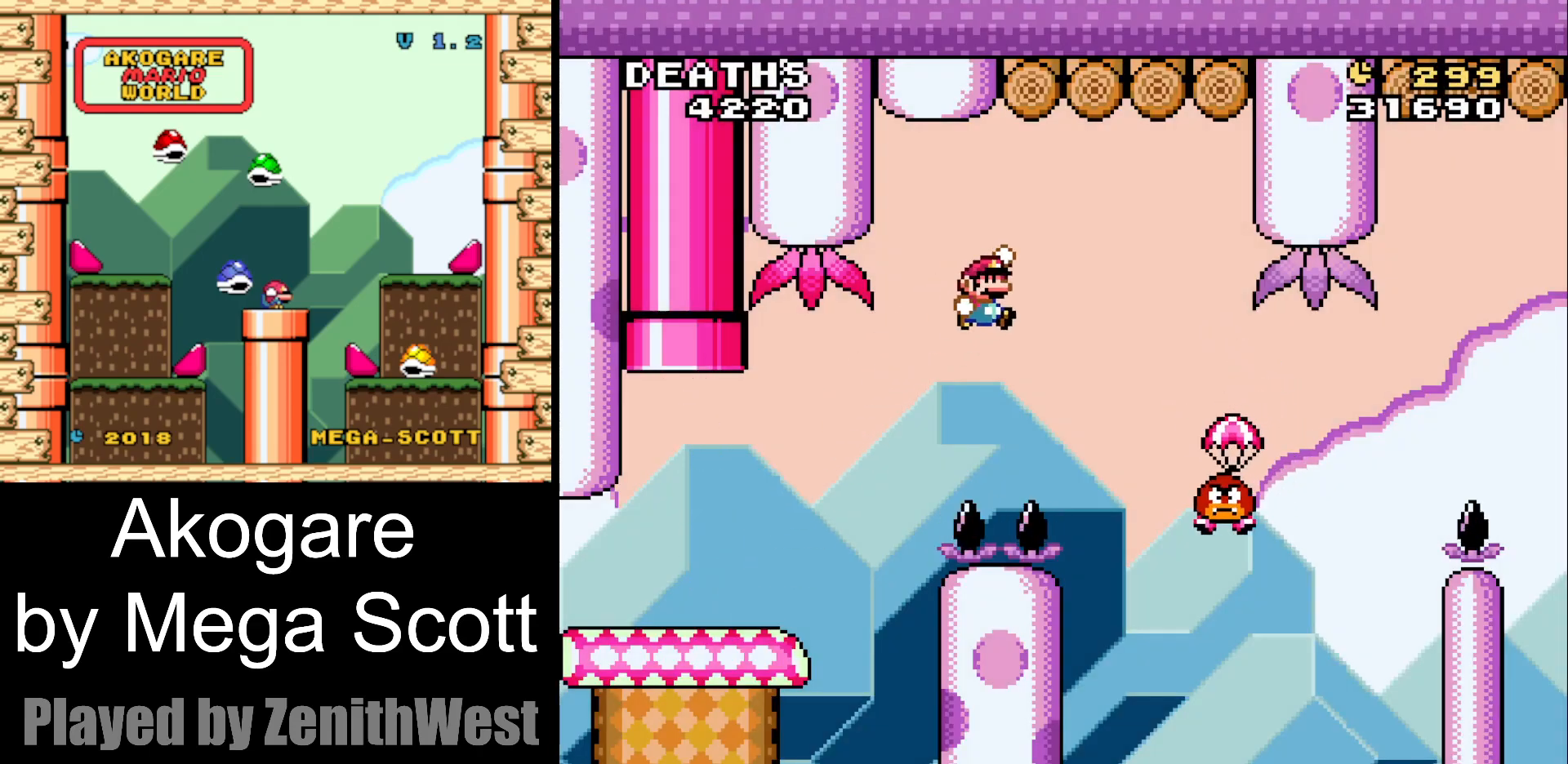
{"buttons": ["B", "Y", "DPAD_RIGHT"], "events": []}
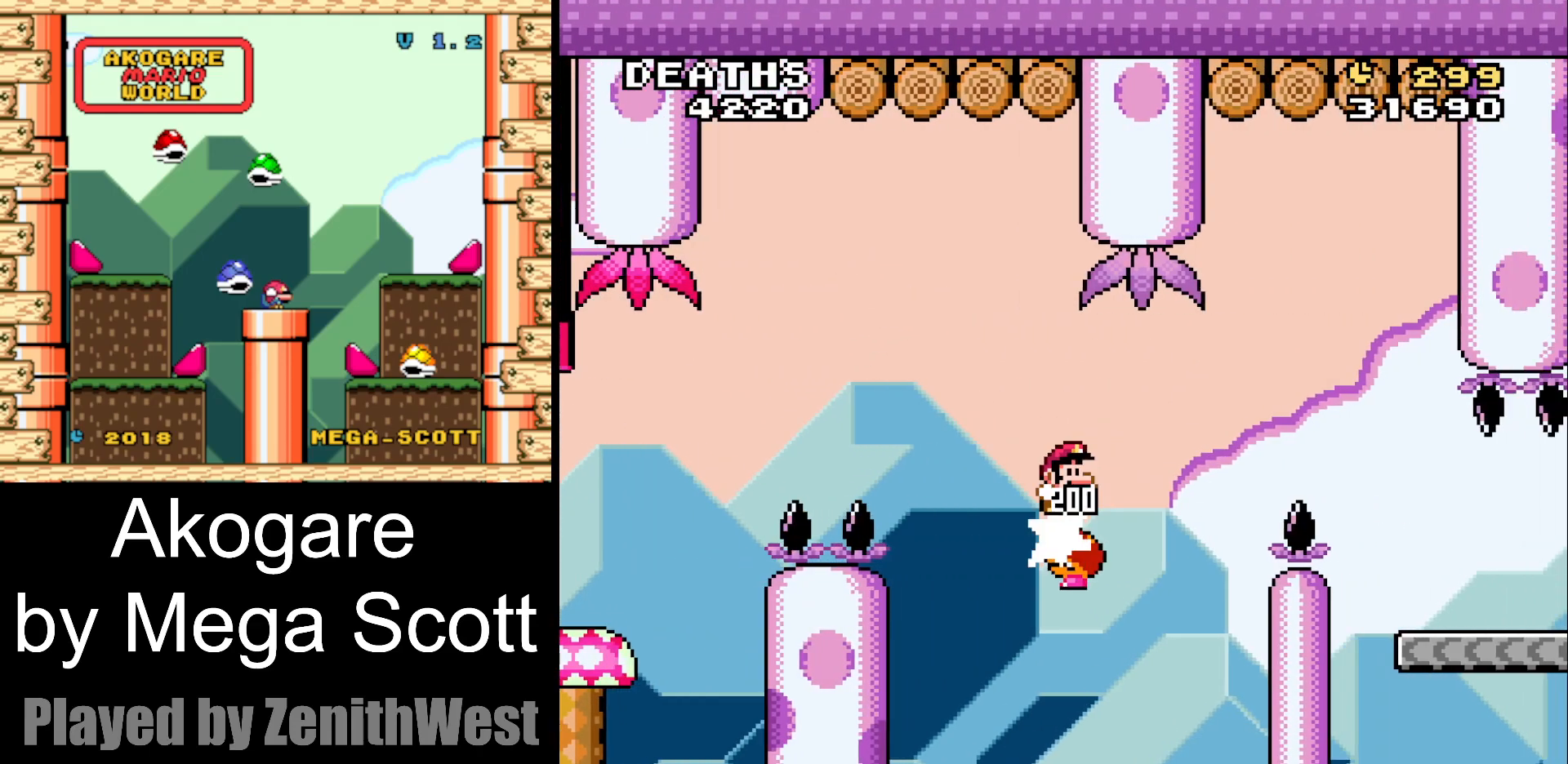
{"buttons": ["Y", "DPAD_RIGHT"], "events": [[417, "B", "up"]]}
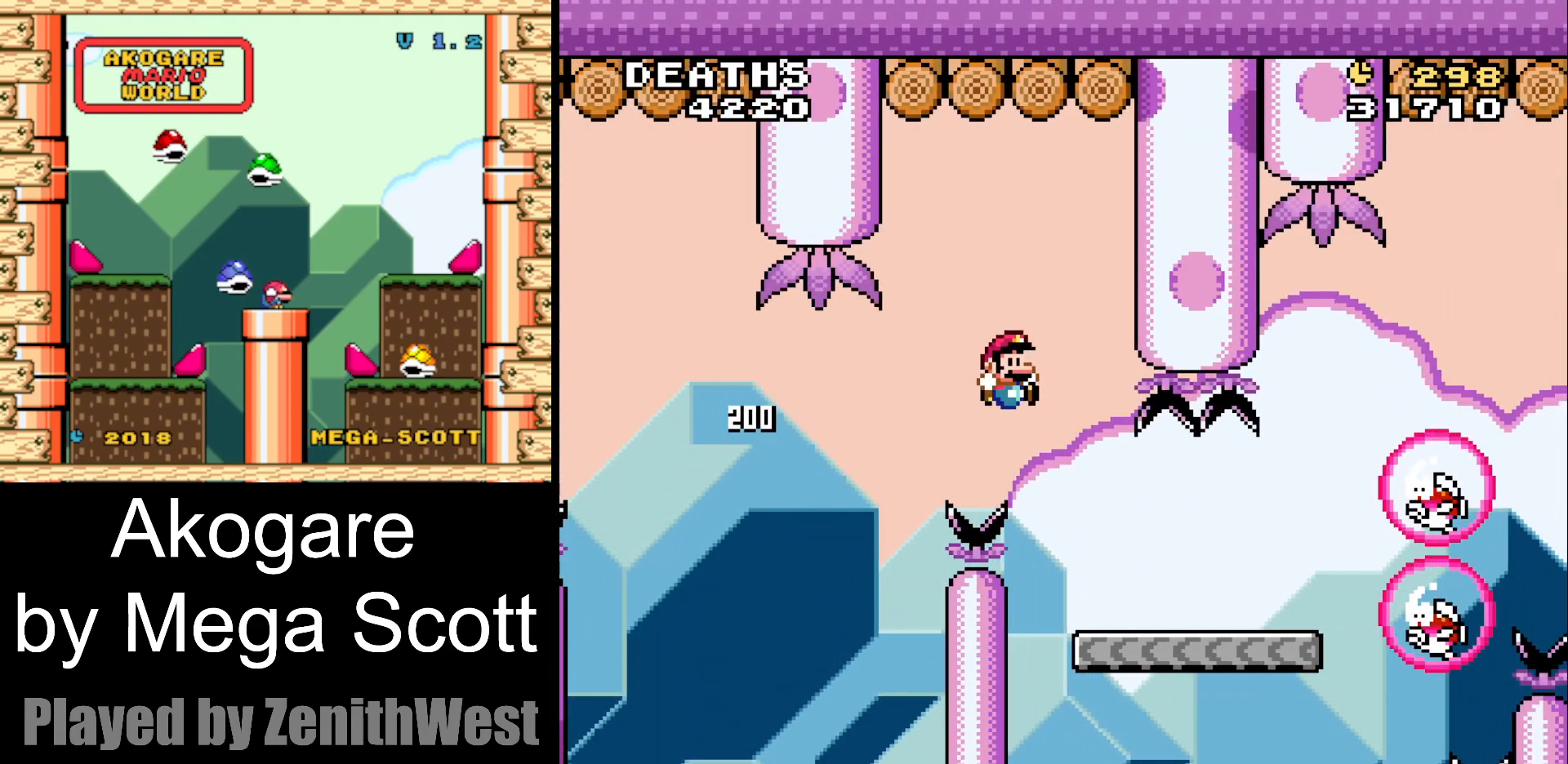
{"buttons": ["B", "Y", "DPAD_RIGHT"], "events": [[383, "B", "down"]]}
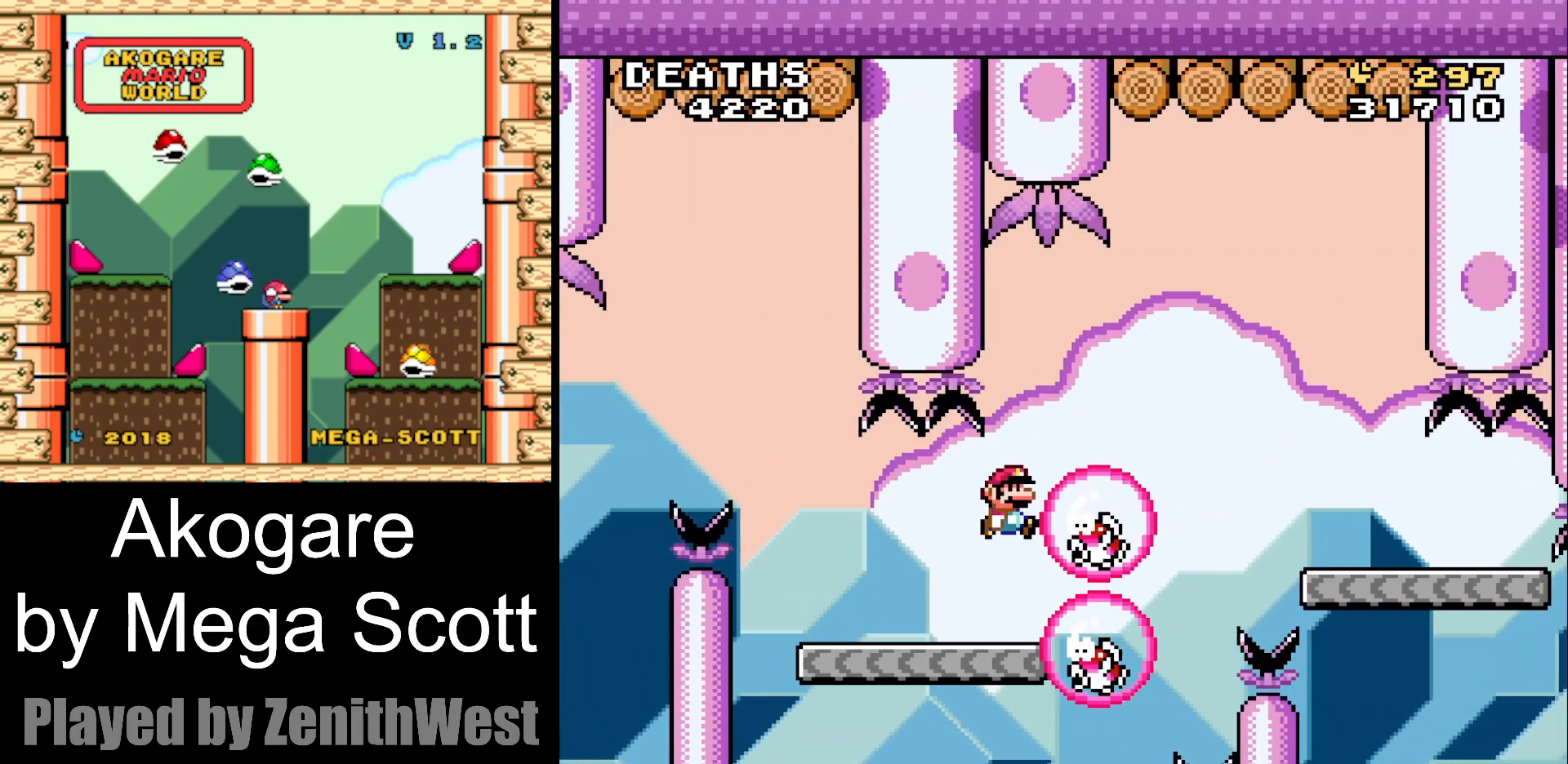
{"buttons": ["Y", "DPAD_RIGHT"], "events": [[450, "B", "up"]]}
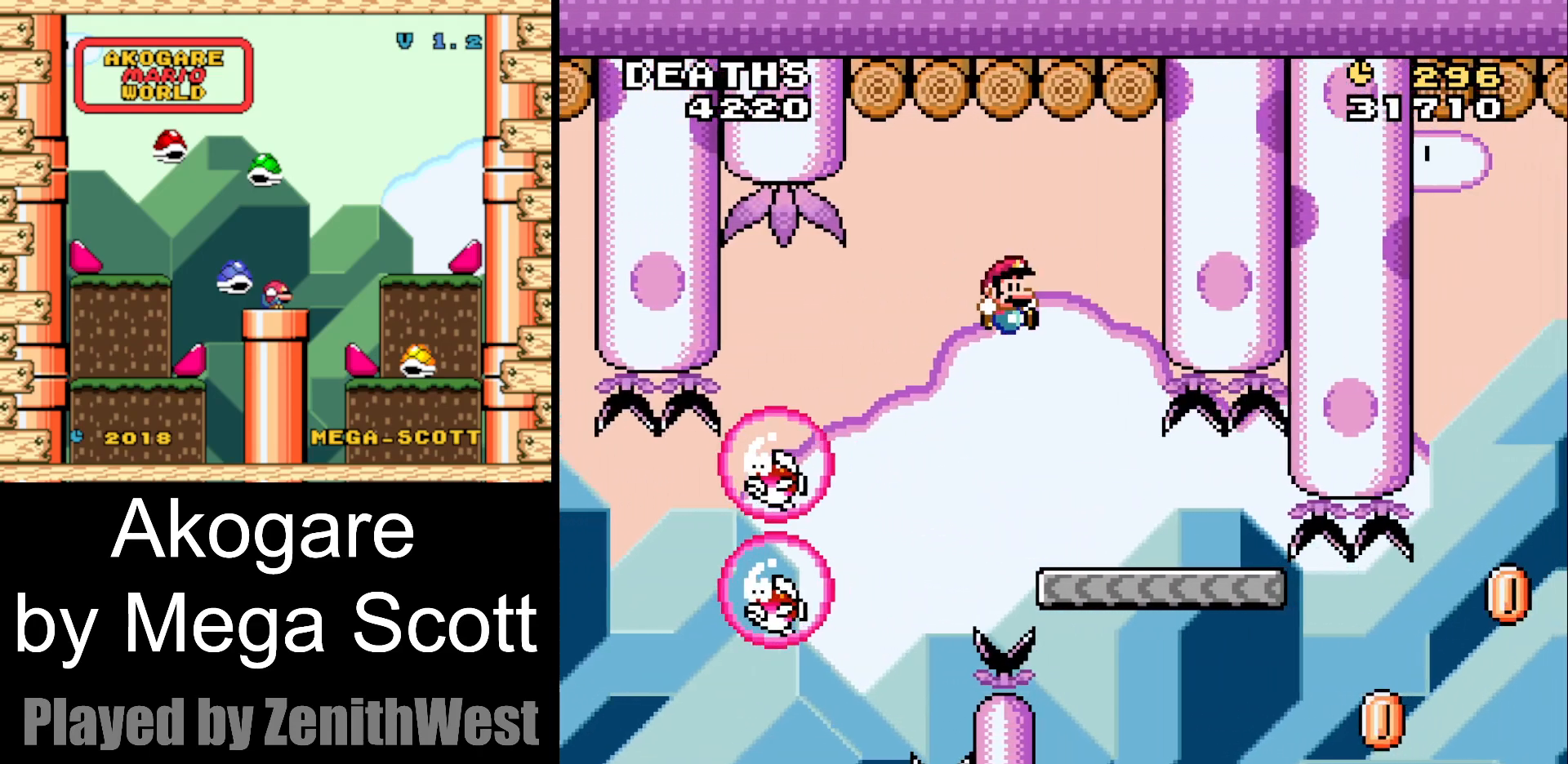
{"buttons": ["Y"], "events": [[267, "DPAD_RIGHT", "up"], [367, "DPAD_LEFT", "down"], [467, "DPAD_LEFT", "up"]]}
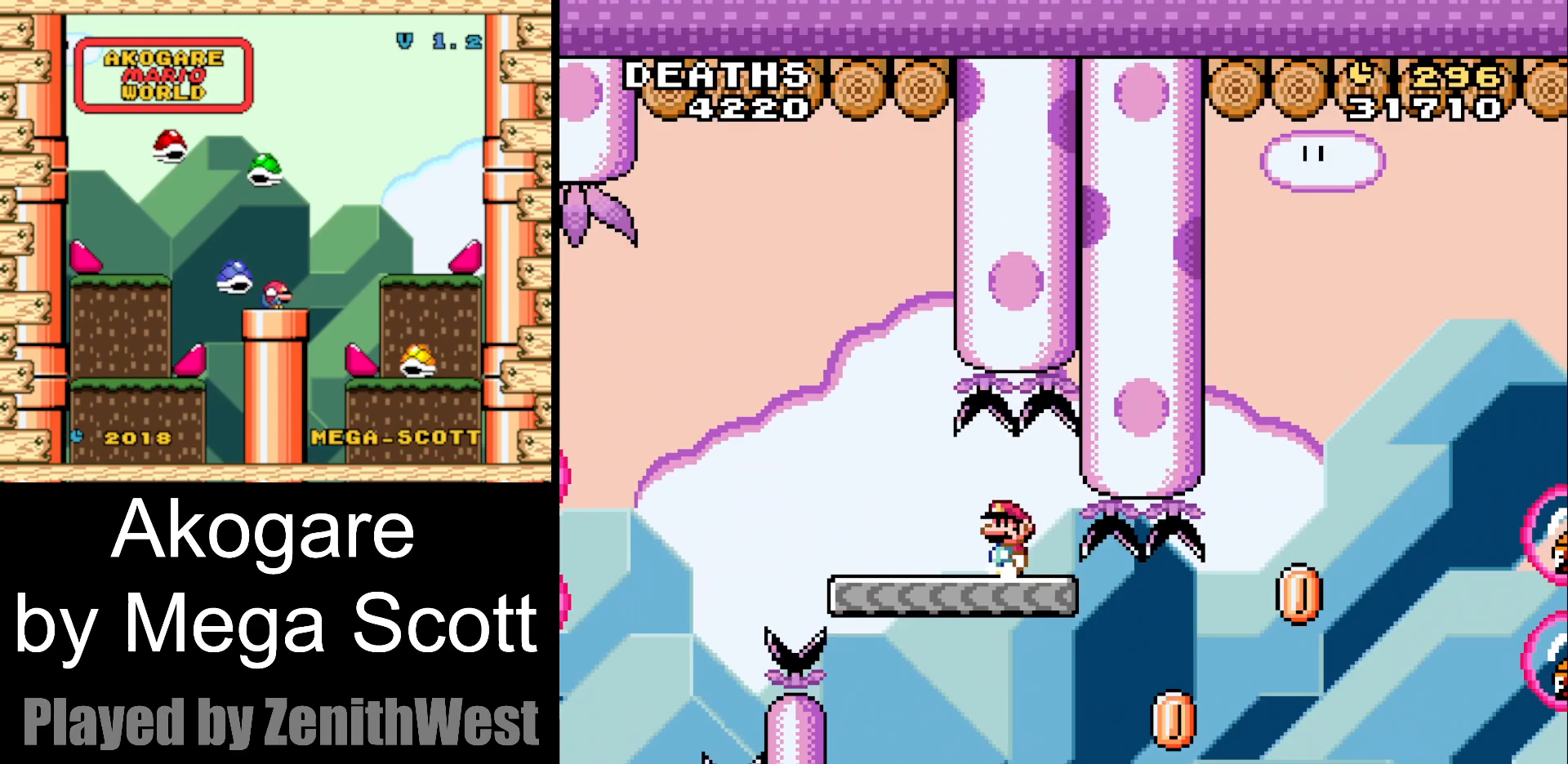
{"buttons": ["Y", "DPAD_RIGHT"], "events": [[183, "DPAD_RIGHT", "down"]]}
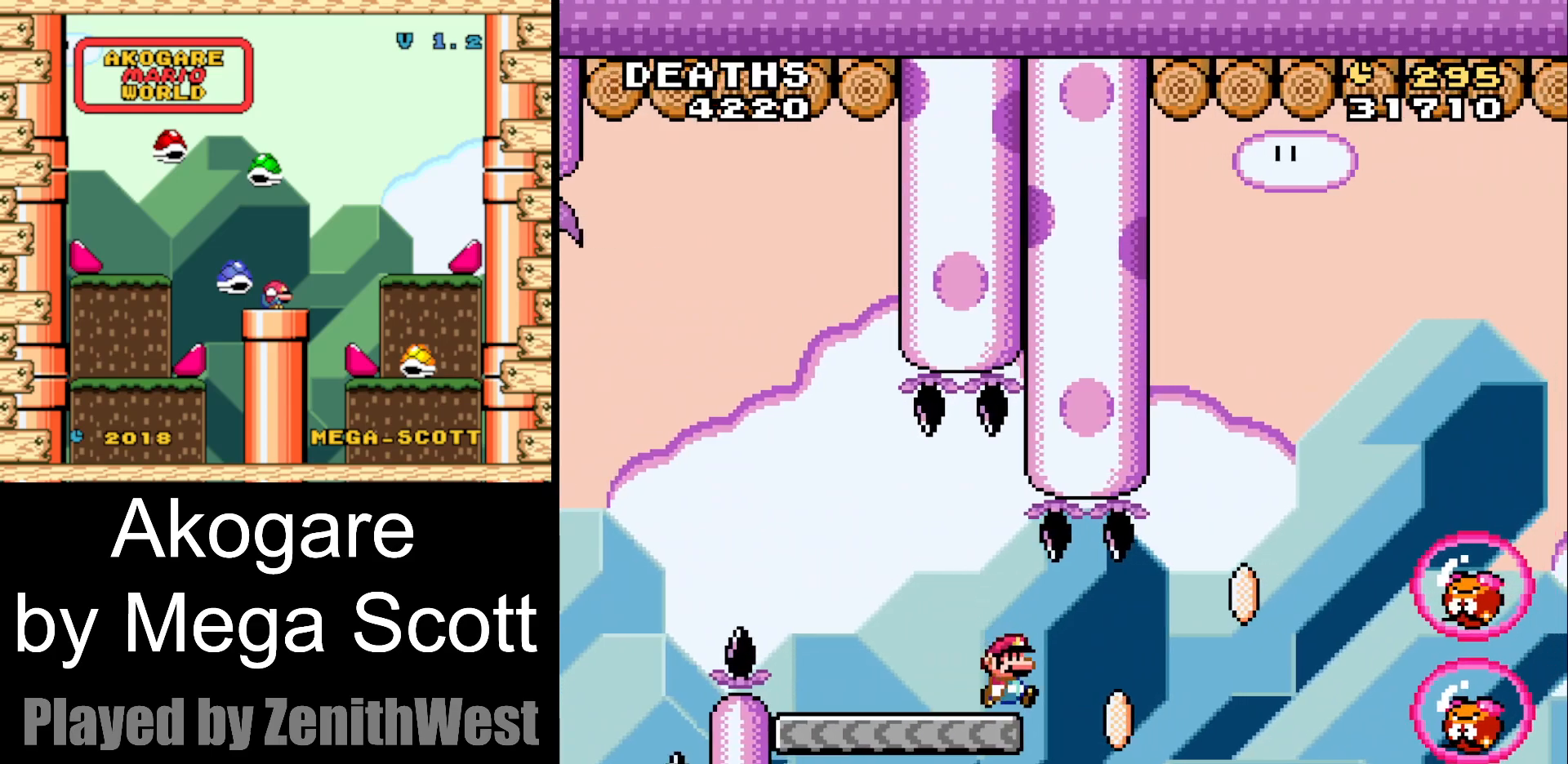
{"buttons": ["B", "Y", "DPAD_RIGHT"], "events": [[83, "B", "down"]]}
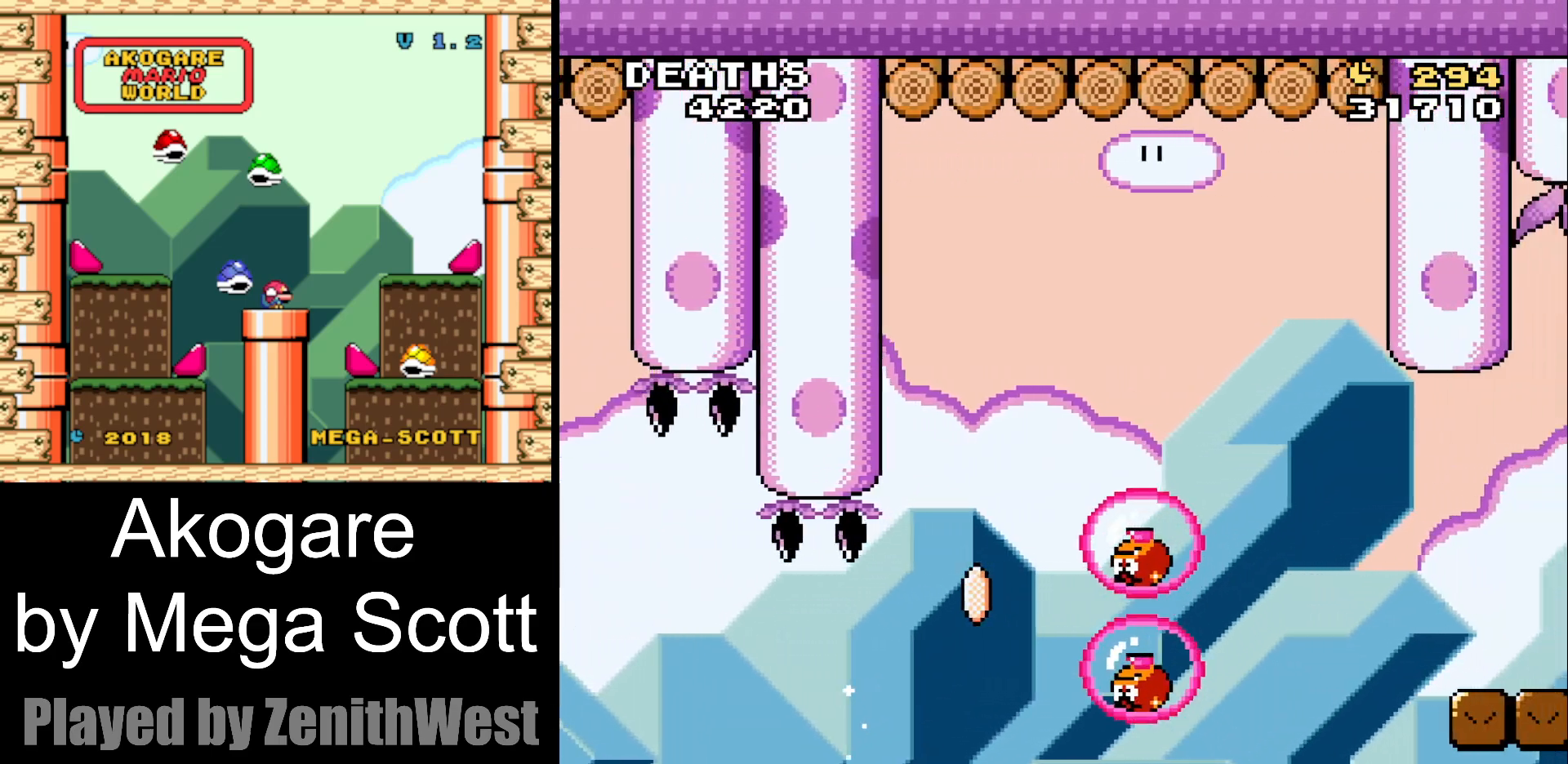
{"buttons": ["B", "Y"], "events": [[100, "DPAD_RIGHT", "up"], [150, "B", "up"], [283, "B", "down"]]}
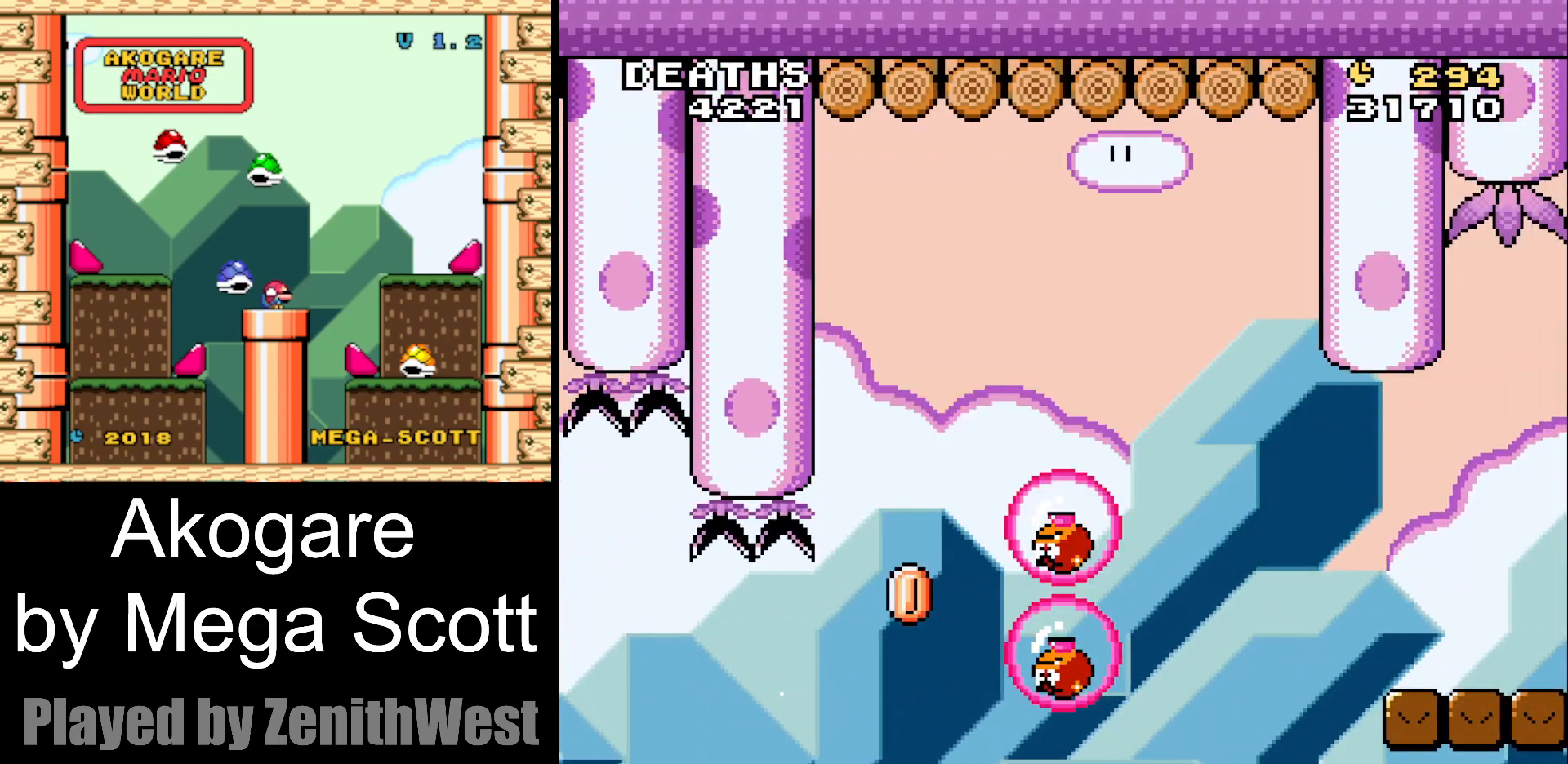
{"buttons": ["Y"], "events": [[100, "B", "up"]]}
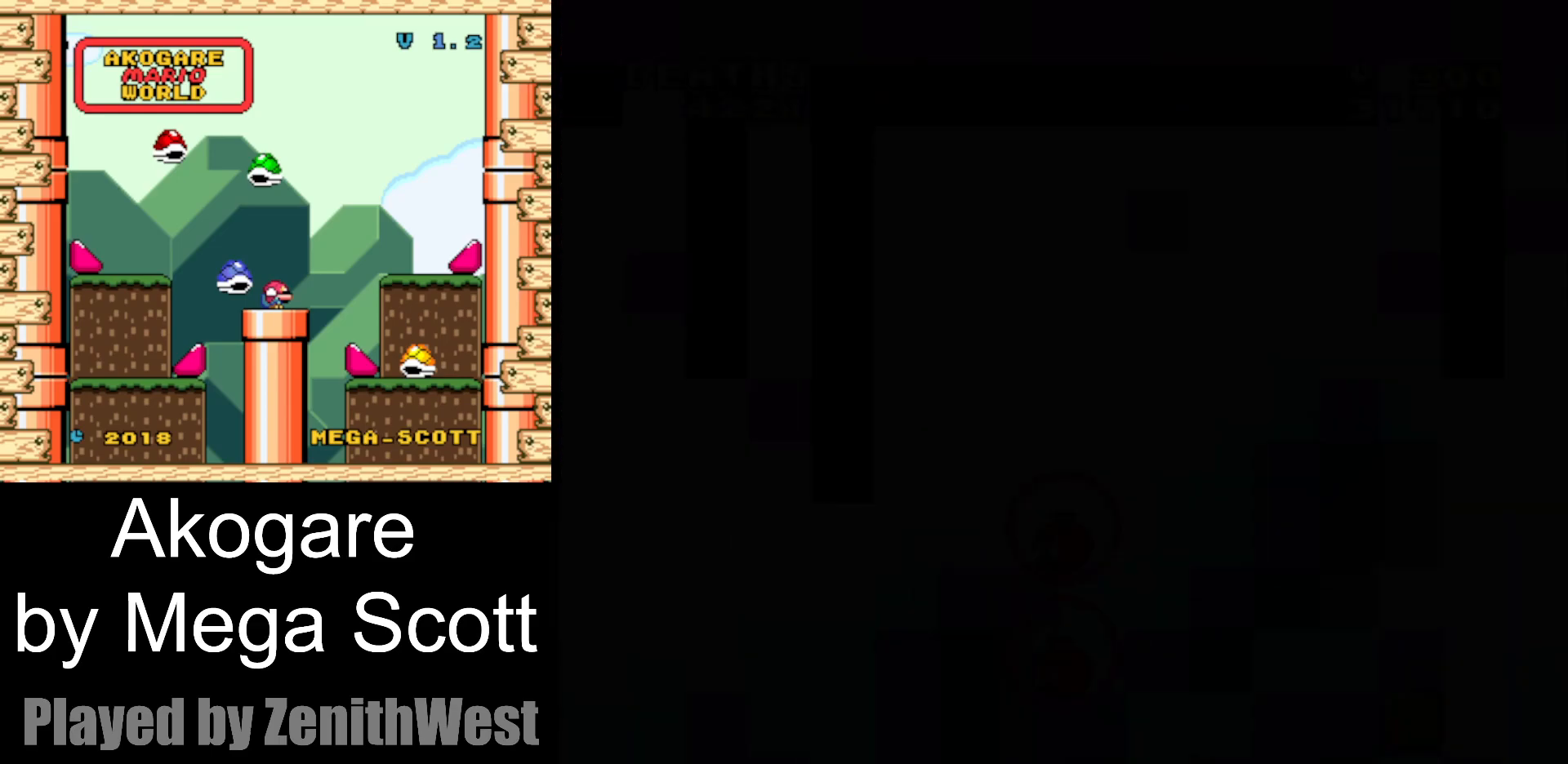
{"buttons": ["Y"], "events": []}
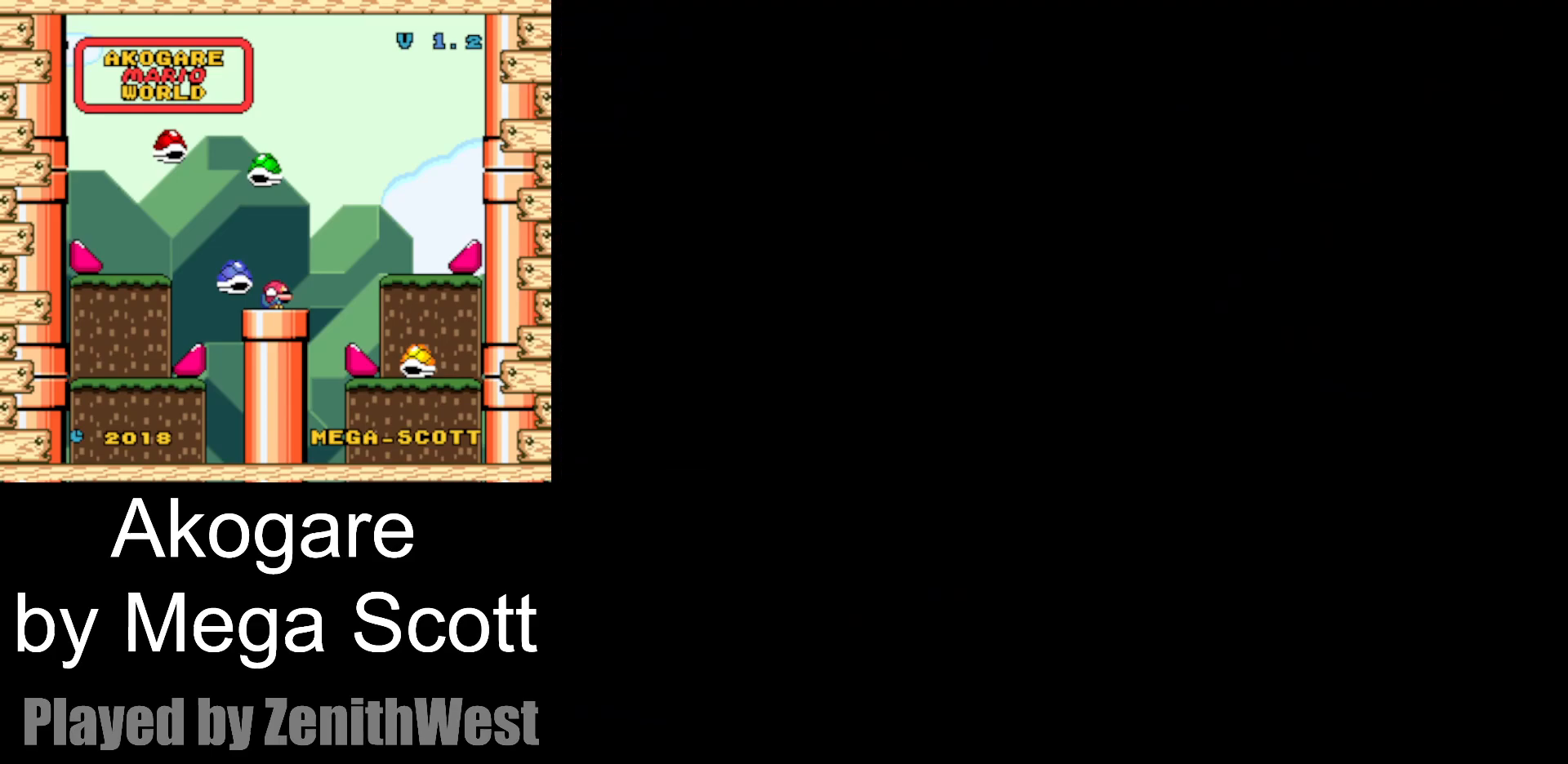
{"buttons": ["Y"], "events": []}
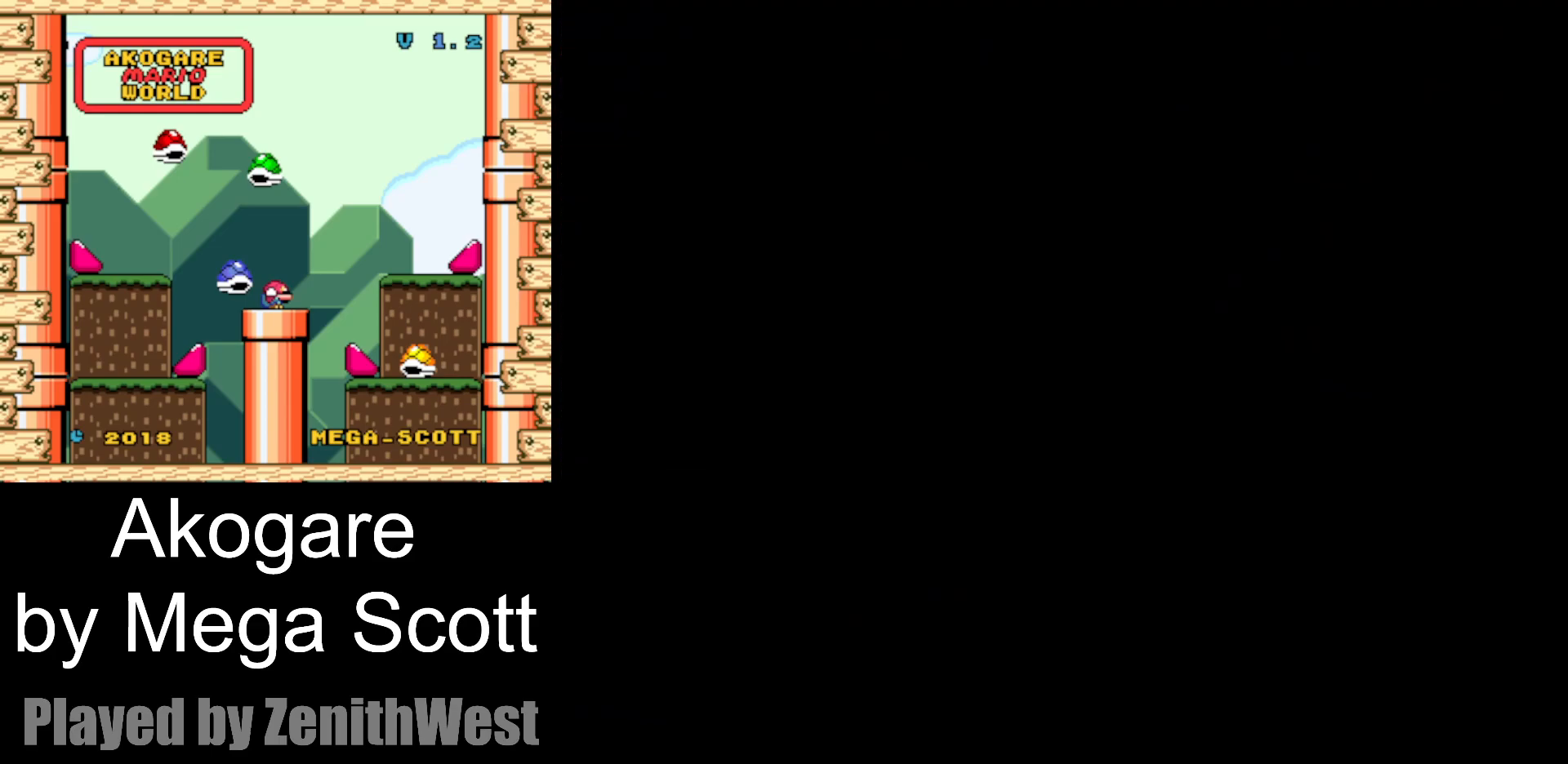
{"buttons": ["Y"], "events": []}
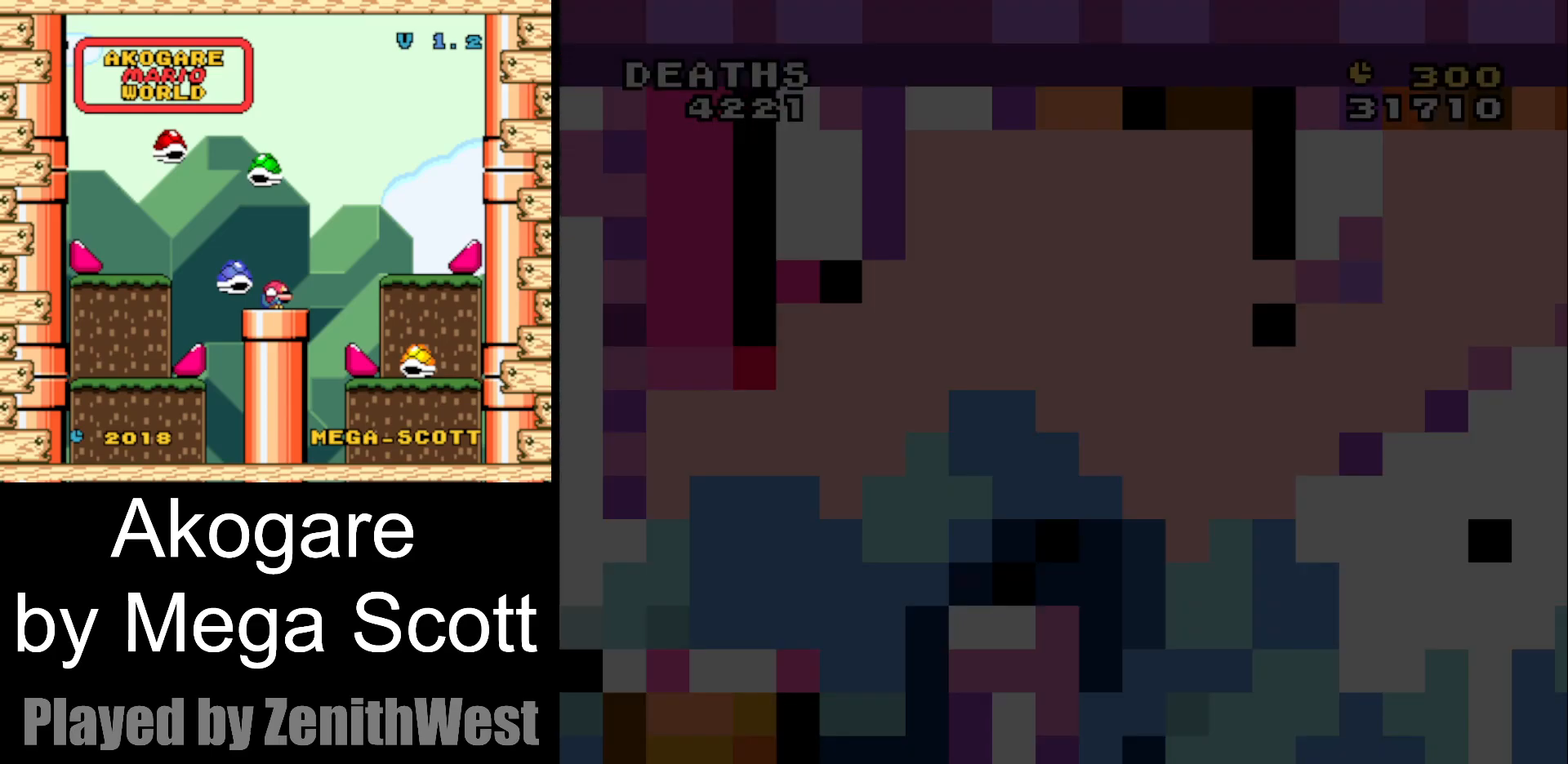
{"buttons": ["Y", "DPAD_RIGHT"], "events": [[367, "DPAD_RIGHT", "down"]]}
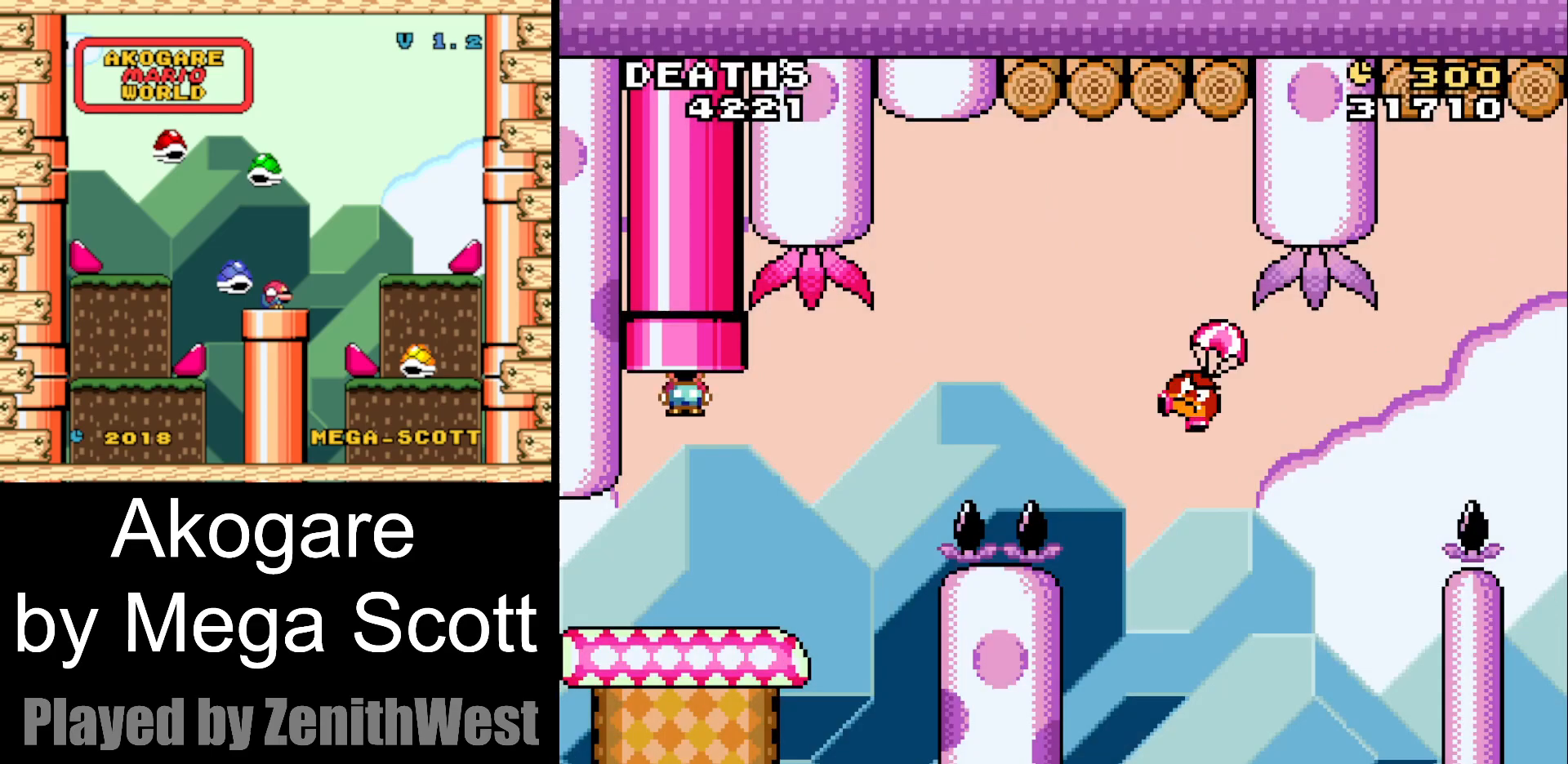
{"buttons": ["B", "Y", "DPAD_RIGHT"], "events": [[433, "B", "down"]]}
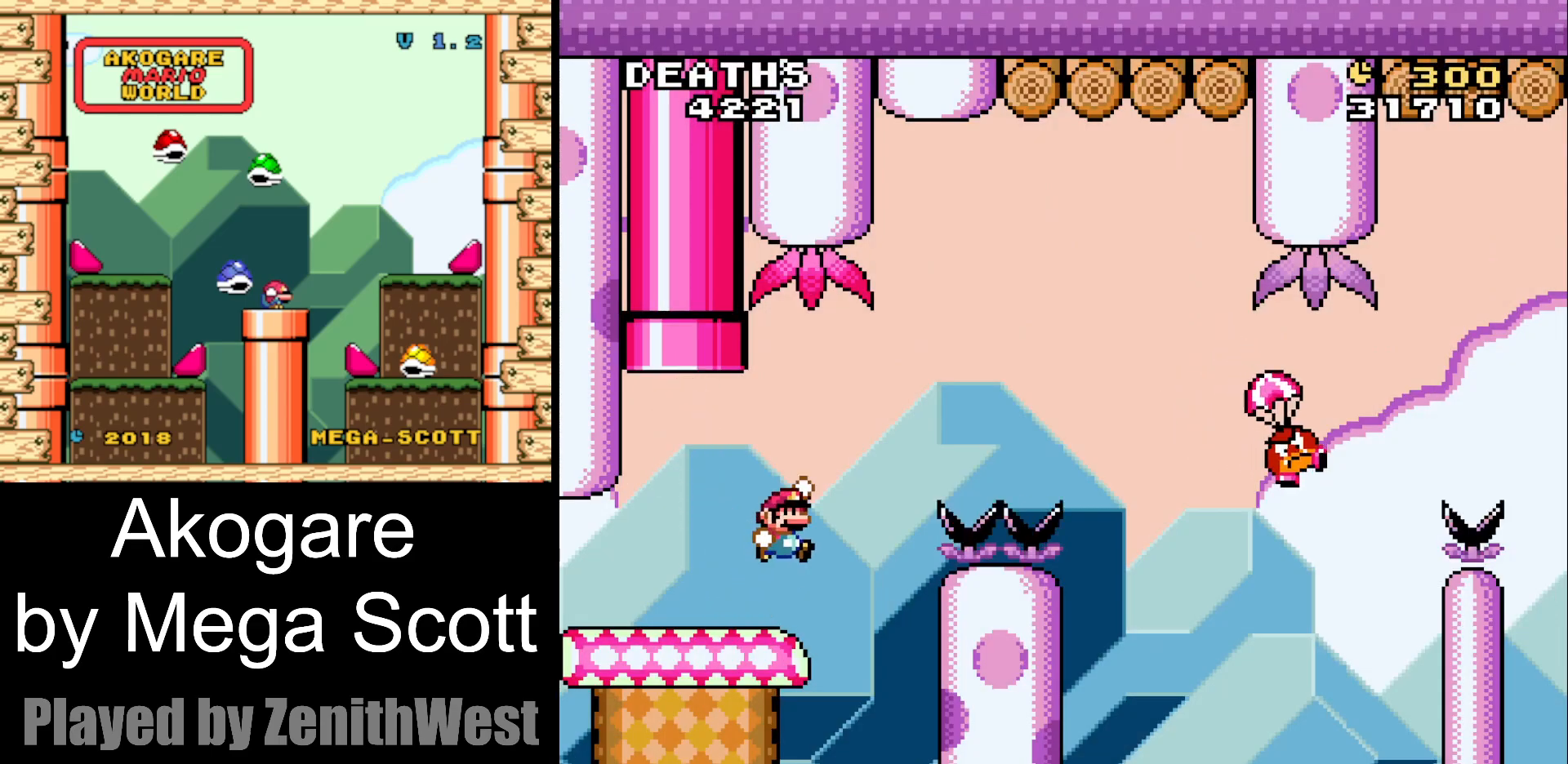
{"buttons": ["B", "Y", "DPAD_RIGHT"], "events": []}